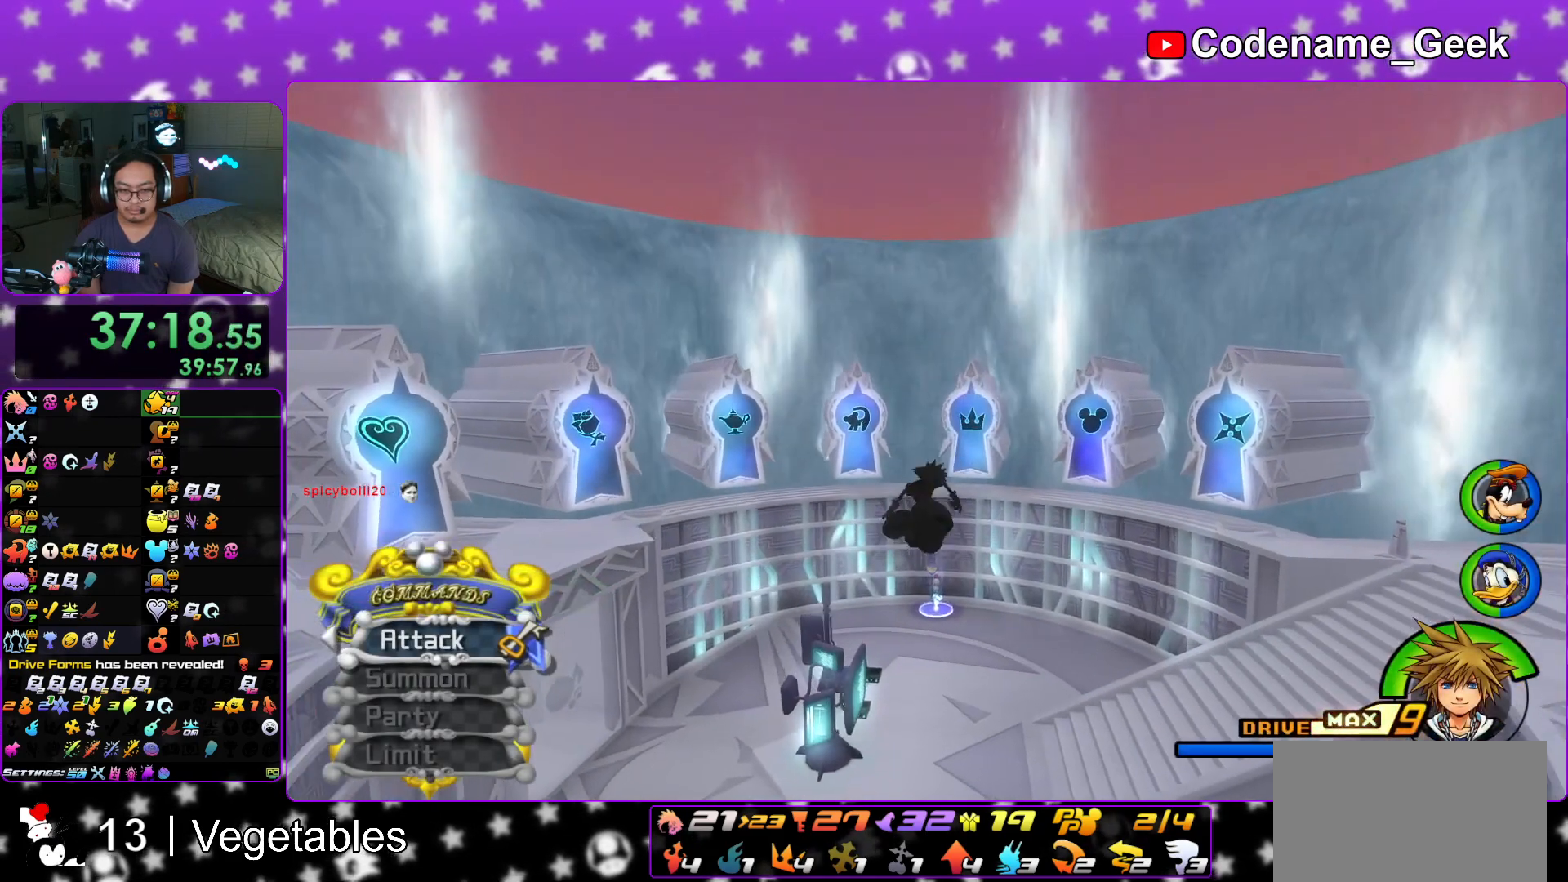
Gameplay with a controller (Nintendo layout); each line is a JSON object with the inputs held at the frame after it. "events" lists button and stick changes between this image and that frame as [ms after this image, input, new state], when the widget could be followed in between. Not read: L3 R3.
{"buttons": [], "left_stick": "up", "right_stick": "center", "events": [[417, "Y", "up"]]}
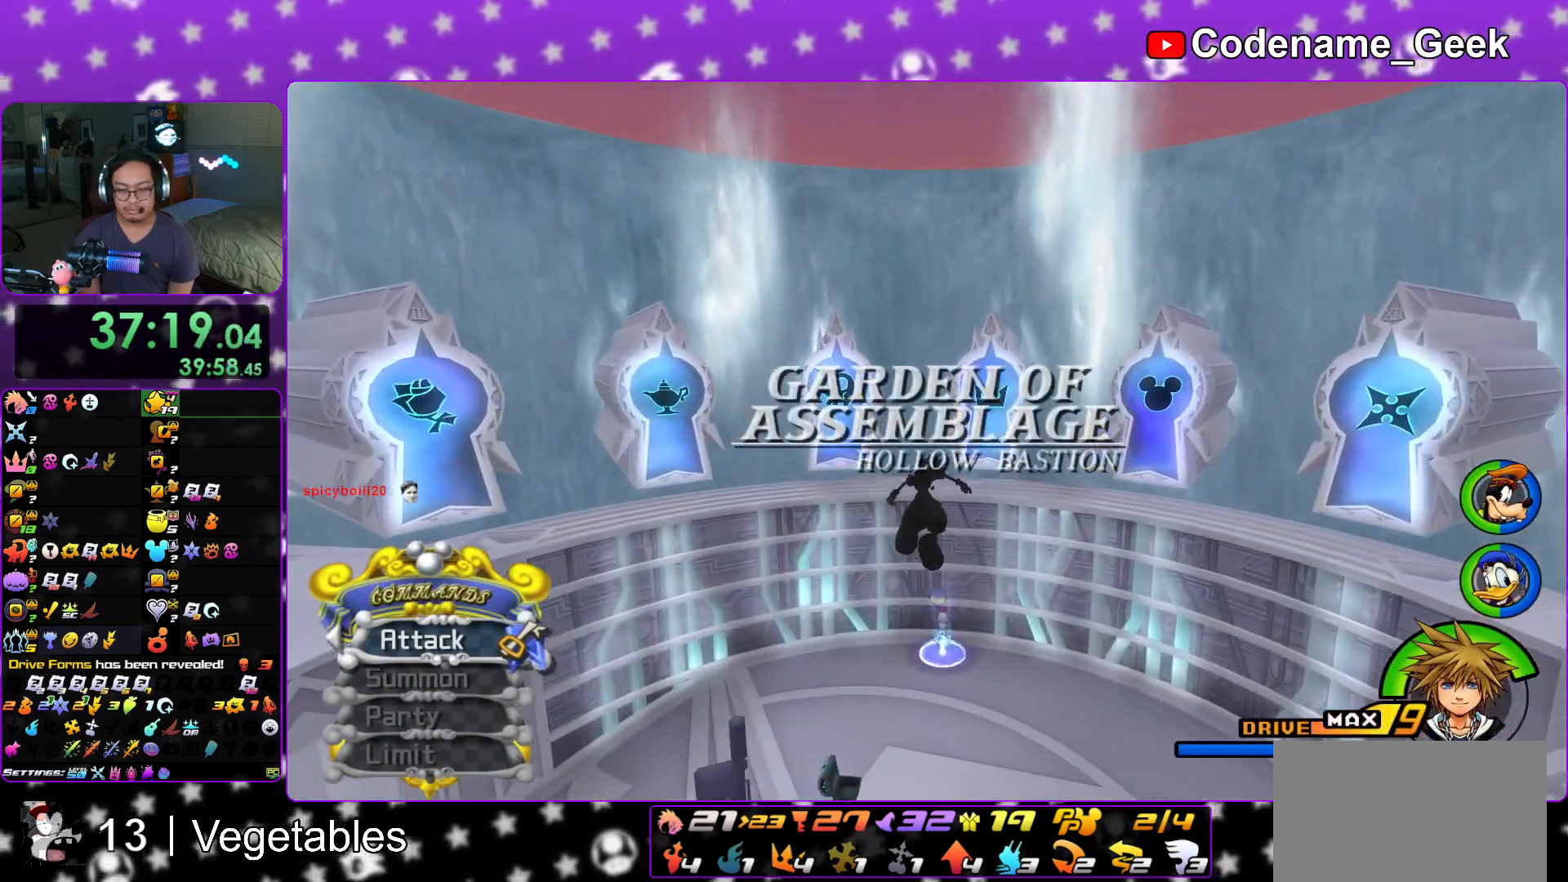
{"buttons": [], "left_stick": "up", "right_stick": "center", "events": [[384, "left_stick", "up-left"], [501, "left_stick", "up"]]}
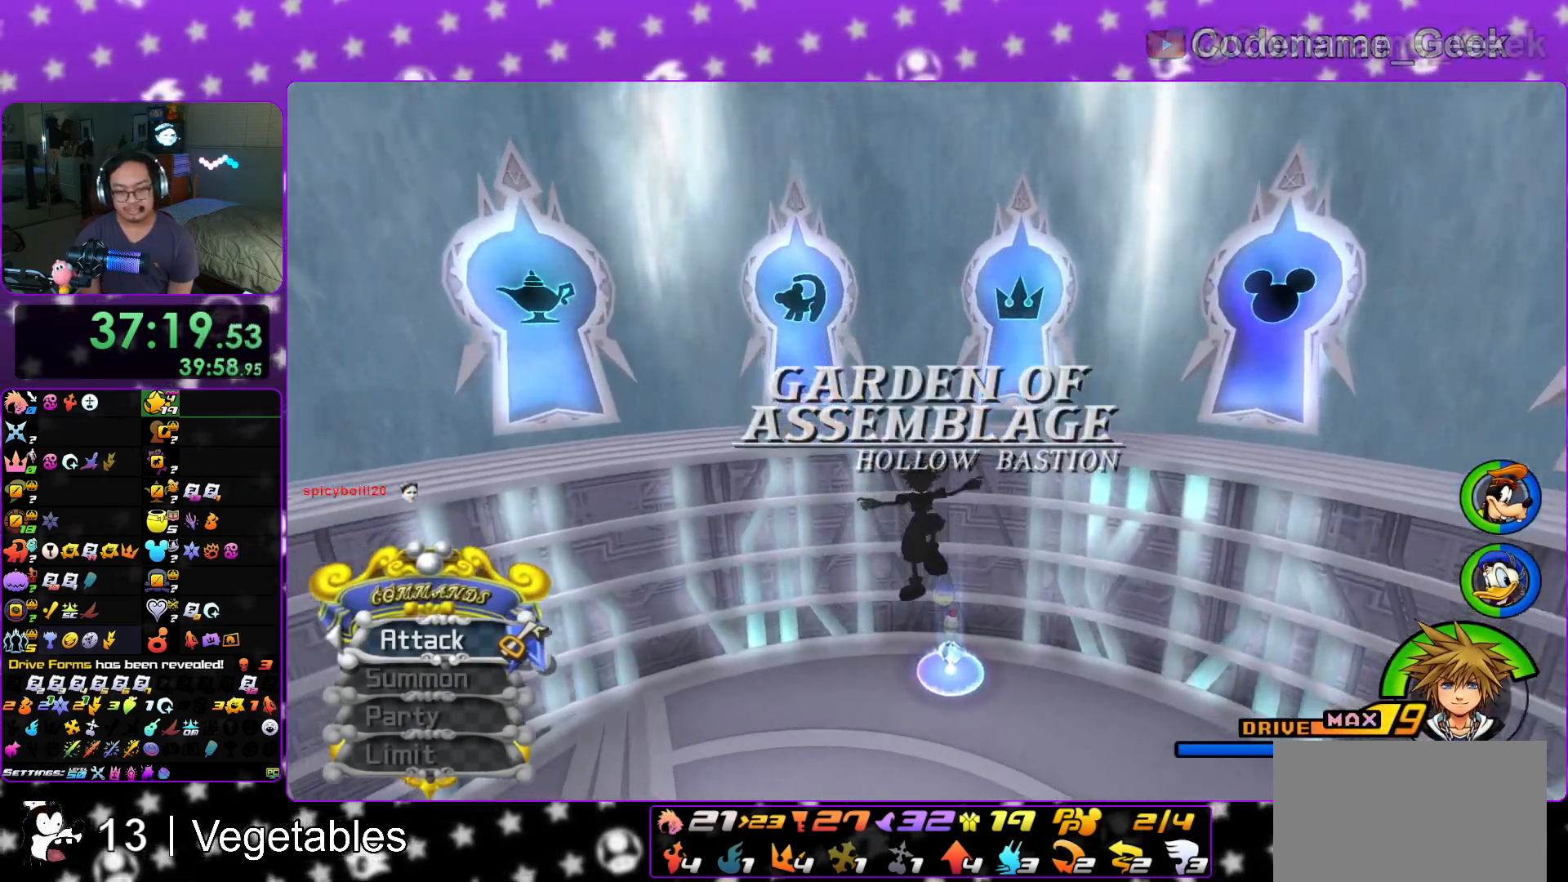
{"buttons": [], "left_stick": "up", "right_stick": "down", "events": [[433, "right_stick", "down"]]}
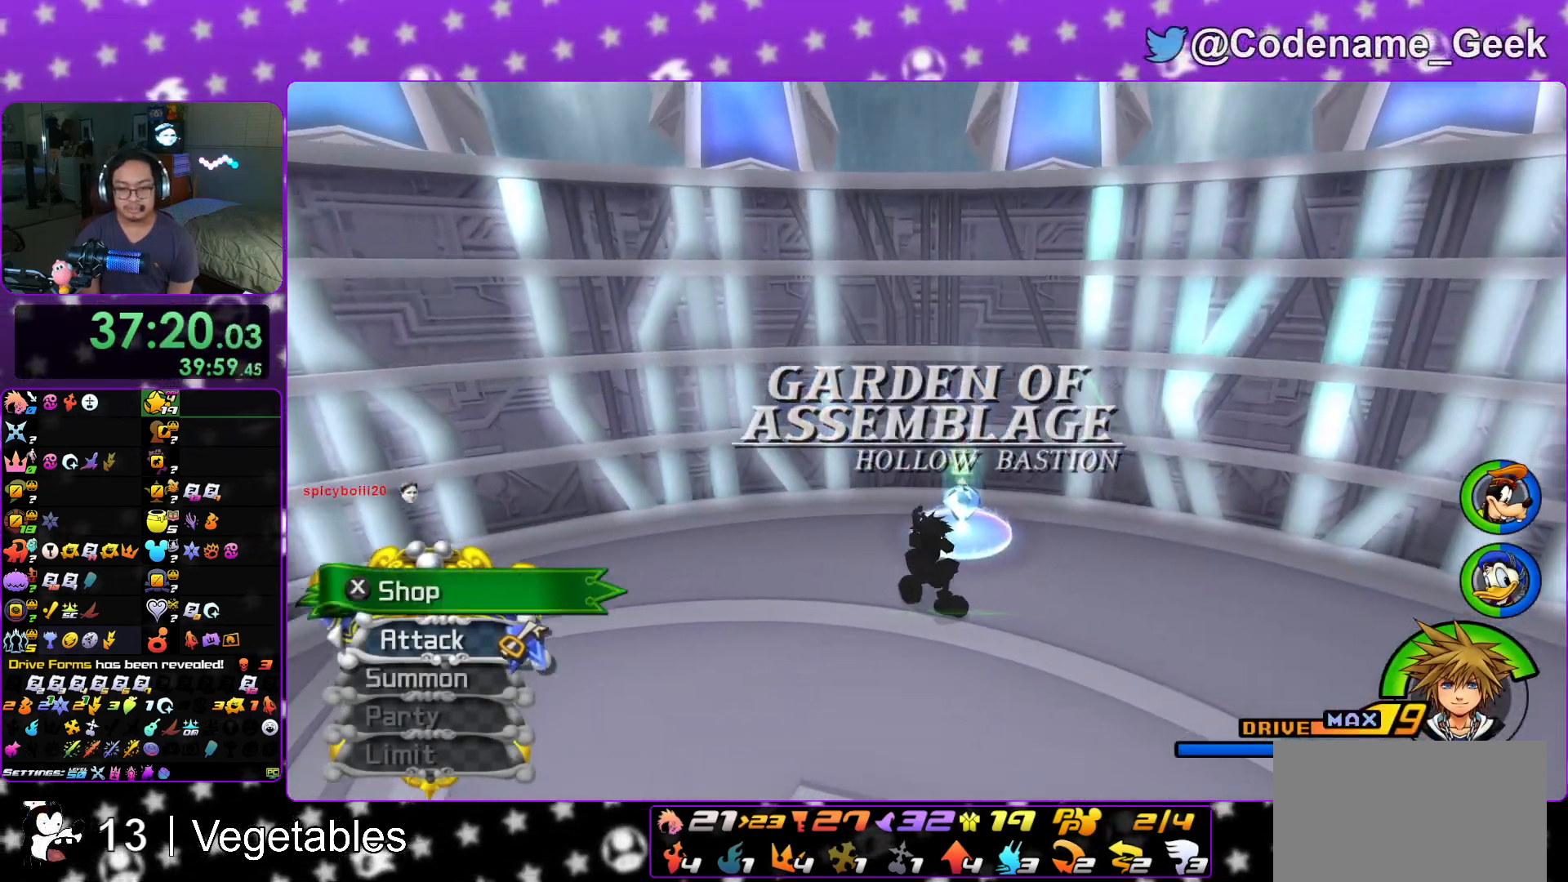
{"buttons": ["DPAD_DOWN"], "left_stick": "center", "right_stick": "center", "events": [[134, "X", "down"], [184, "left_stick", "center"], [184, "right_stick", "center"], [250, "X", "up"], [501, "DPAD_DOWN", "down"]]}
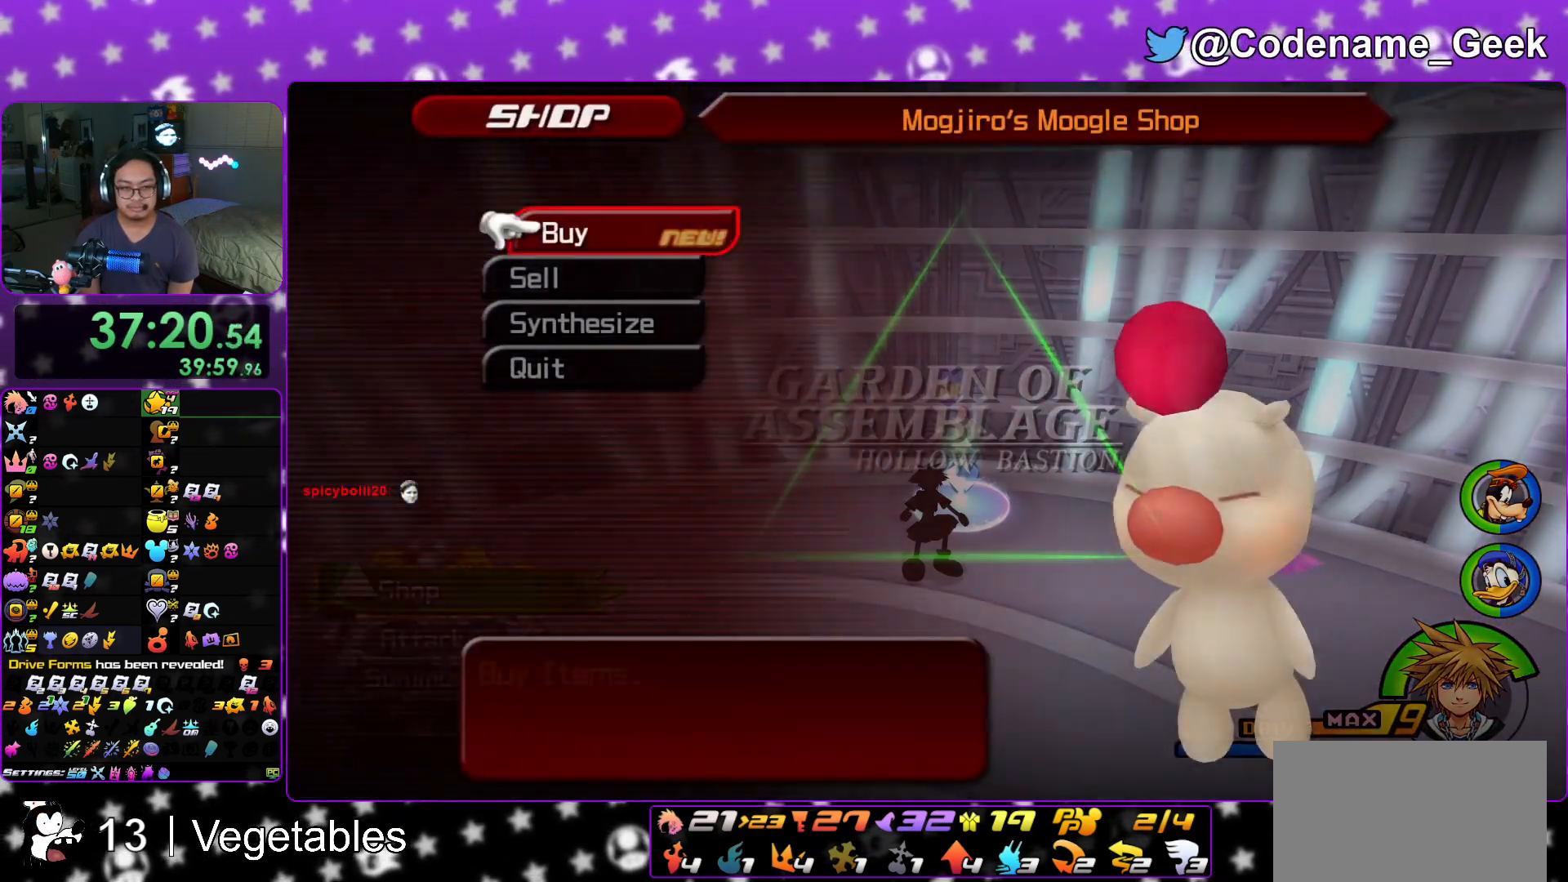
{"buttons": [], "left_stick": "center", "right_stick": "center", "events": [[100, "DPAD_DOWN", "up"], [200, "DPAD_DOWN", "down"], [267, "DPAD_DOWN", "up"], [383, "DPAD_UP", "down"], [500, "DPAD_UP", "up"]]}
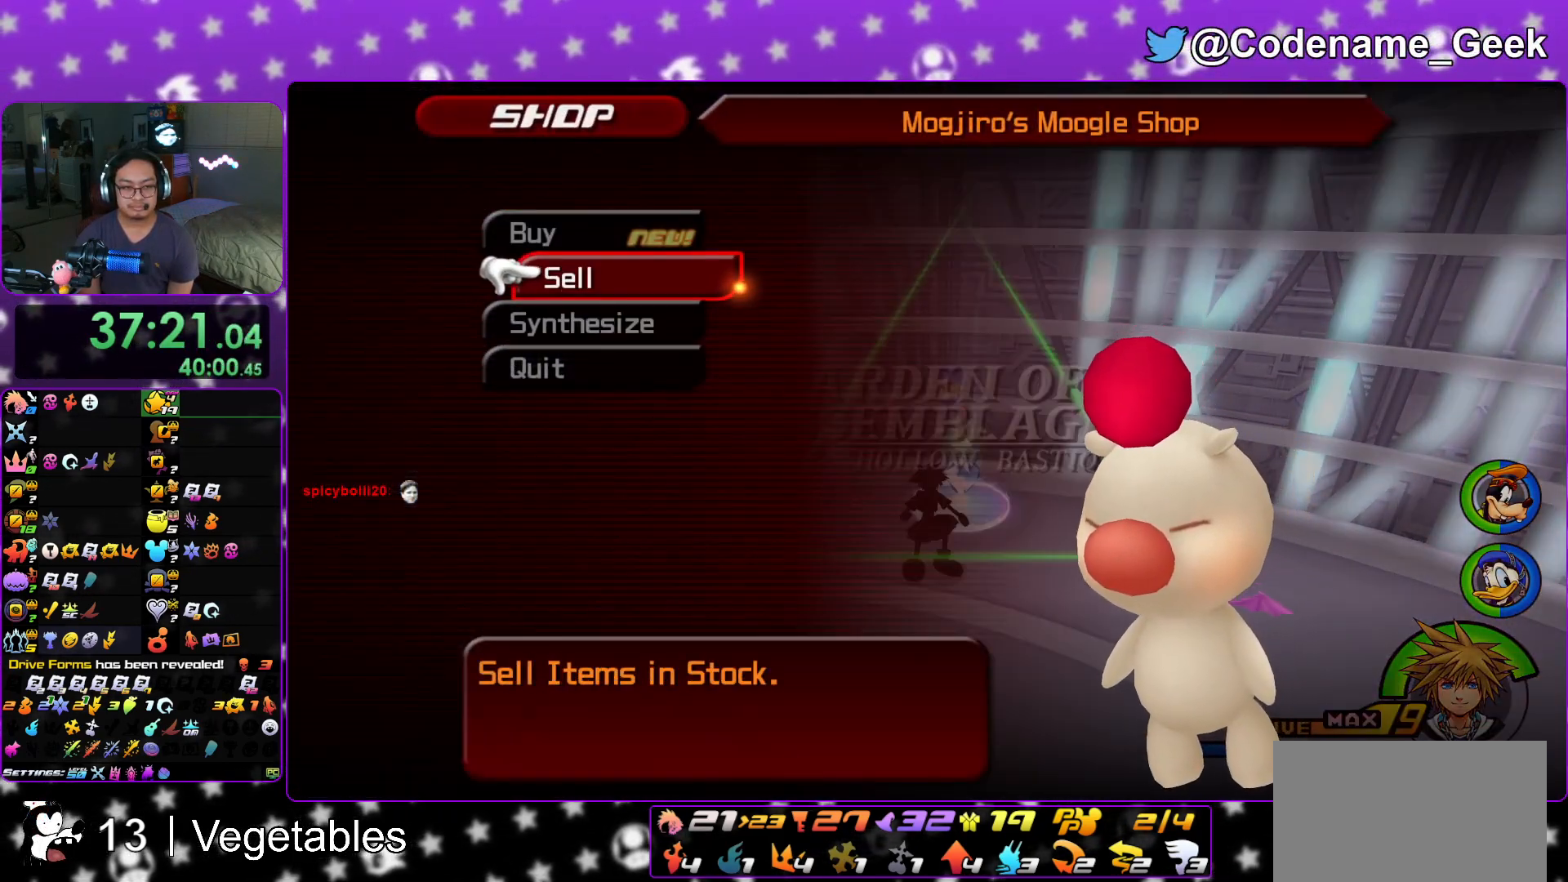
{"buttons": ["DPAD_DOWN"], "left_stick": "center", "right_stick": "center", "events": [[84, "DPAD_UP", "down"], [184, "DPAD_UP", "up"], [334, "DPAD_DOWN", "down"], [401, "DPAD_DOWN", "up"], [501, "DPAD_DOWN", "down"]]}
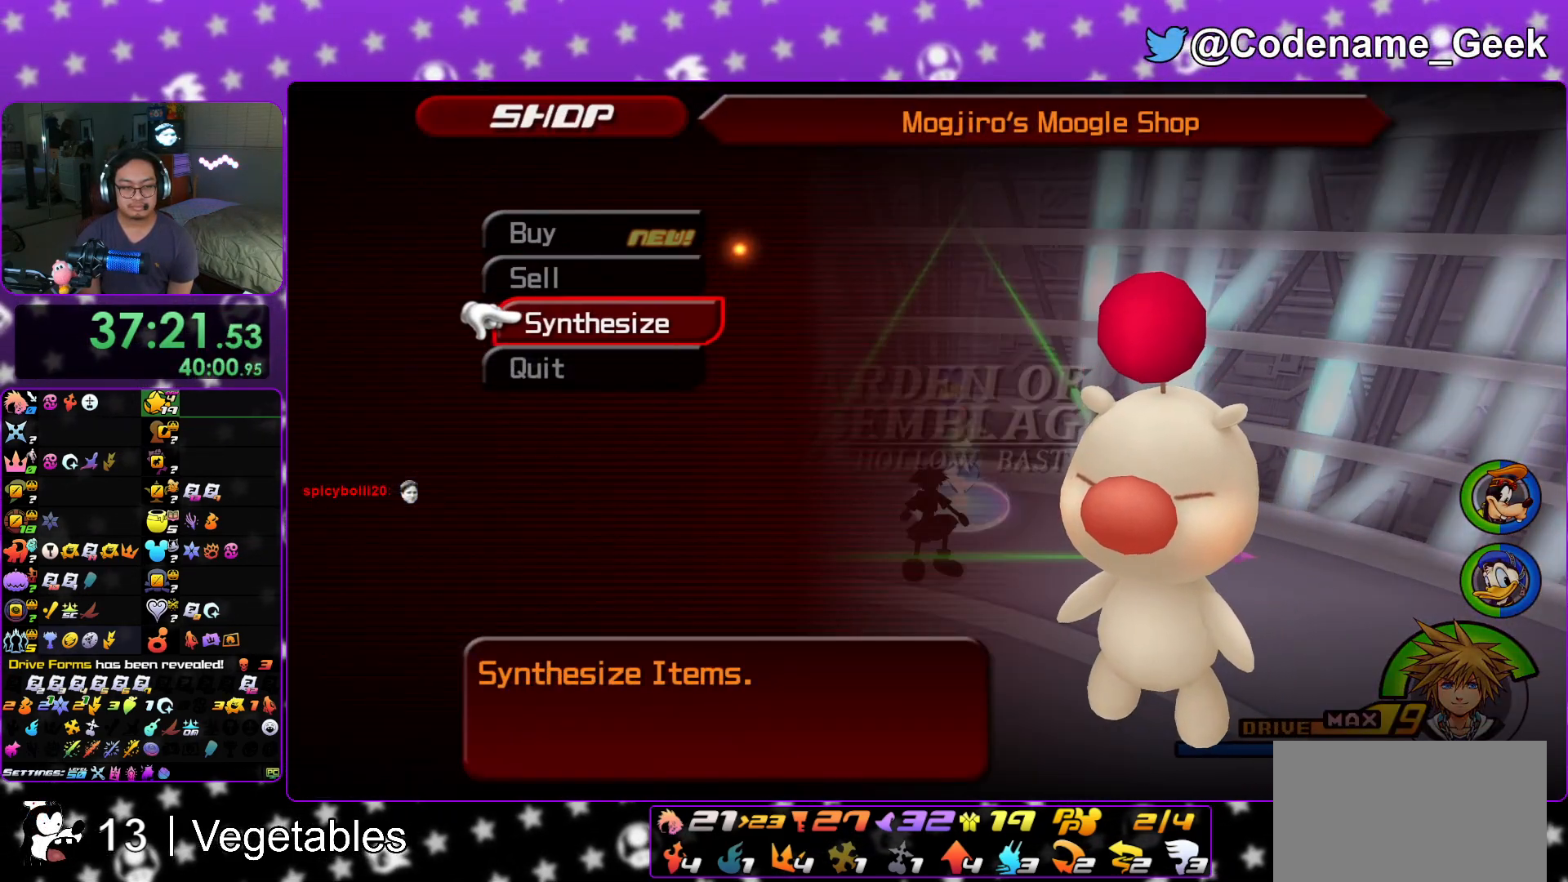
{"buttons": [], "left_stick": "center", "right_stick": "center", "events": [[83, "DPAD_DOWN", "up"], [250, "DPAD_UP", "down"], [300, "DPAD_UP", "up"], [433, "DPAD_DOWN", "down"], [500, "DPAD_DOWN", "up"]]}
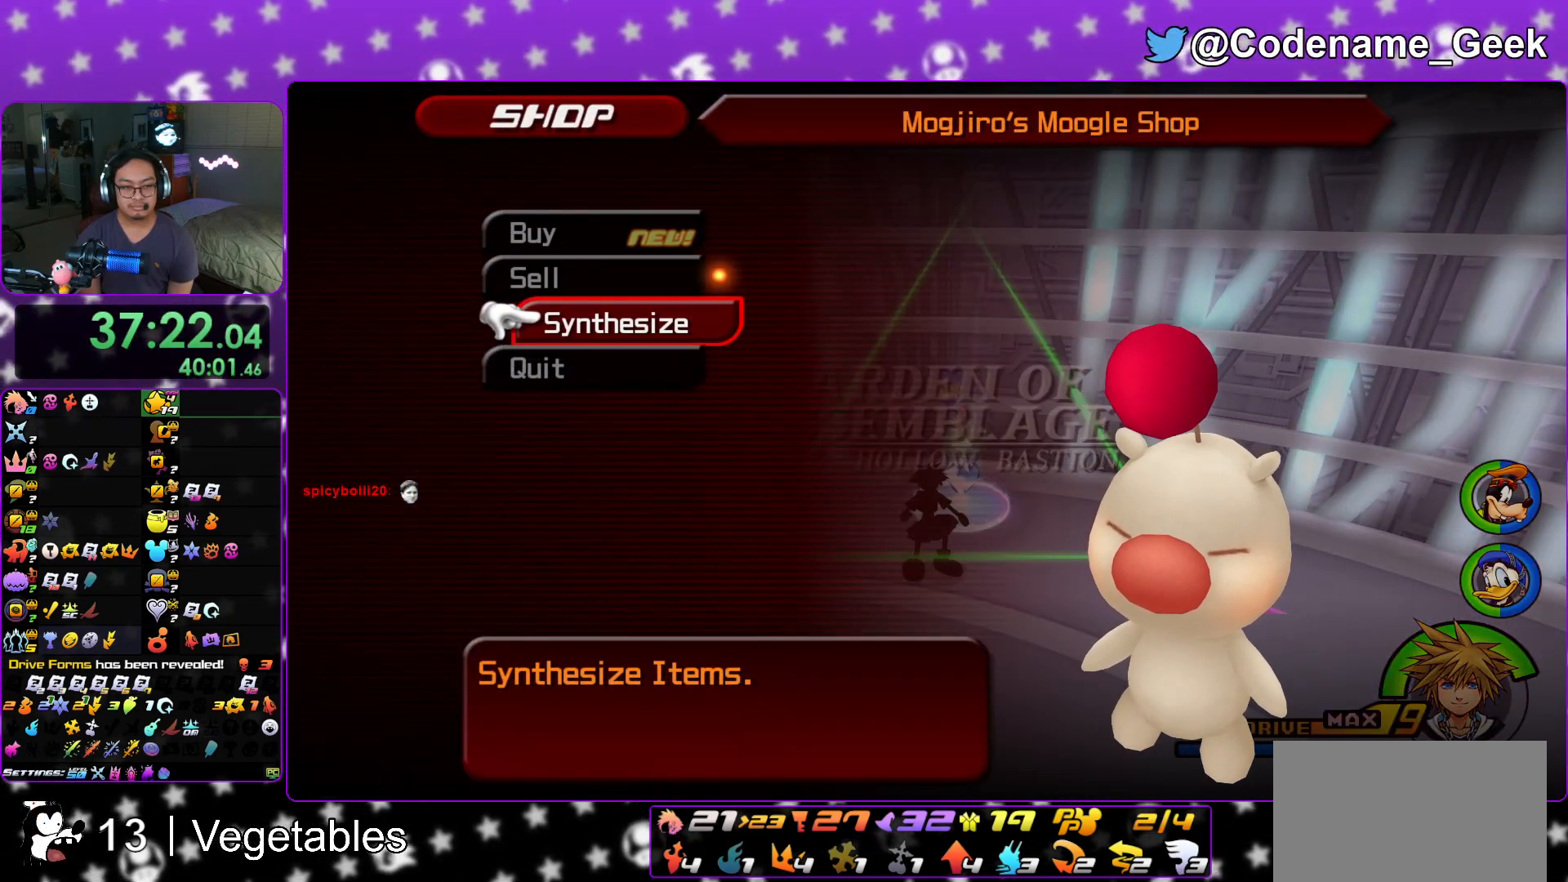
{"buttons": [], "left_stick": "center", "right_stick": "center", "events": [[50, "A", "down"], [150, "A", "up"], [217, "A", "down"], [300, "A", "up"], [367, "A", "down"], [484, "A", "up"]]}
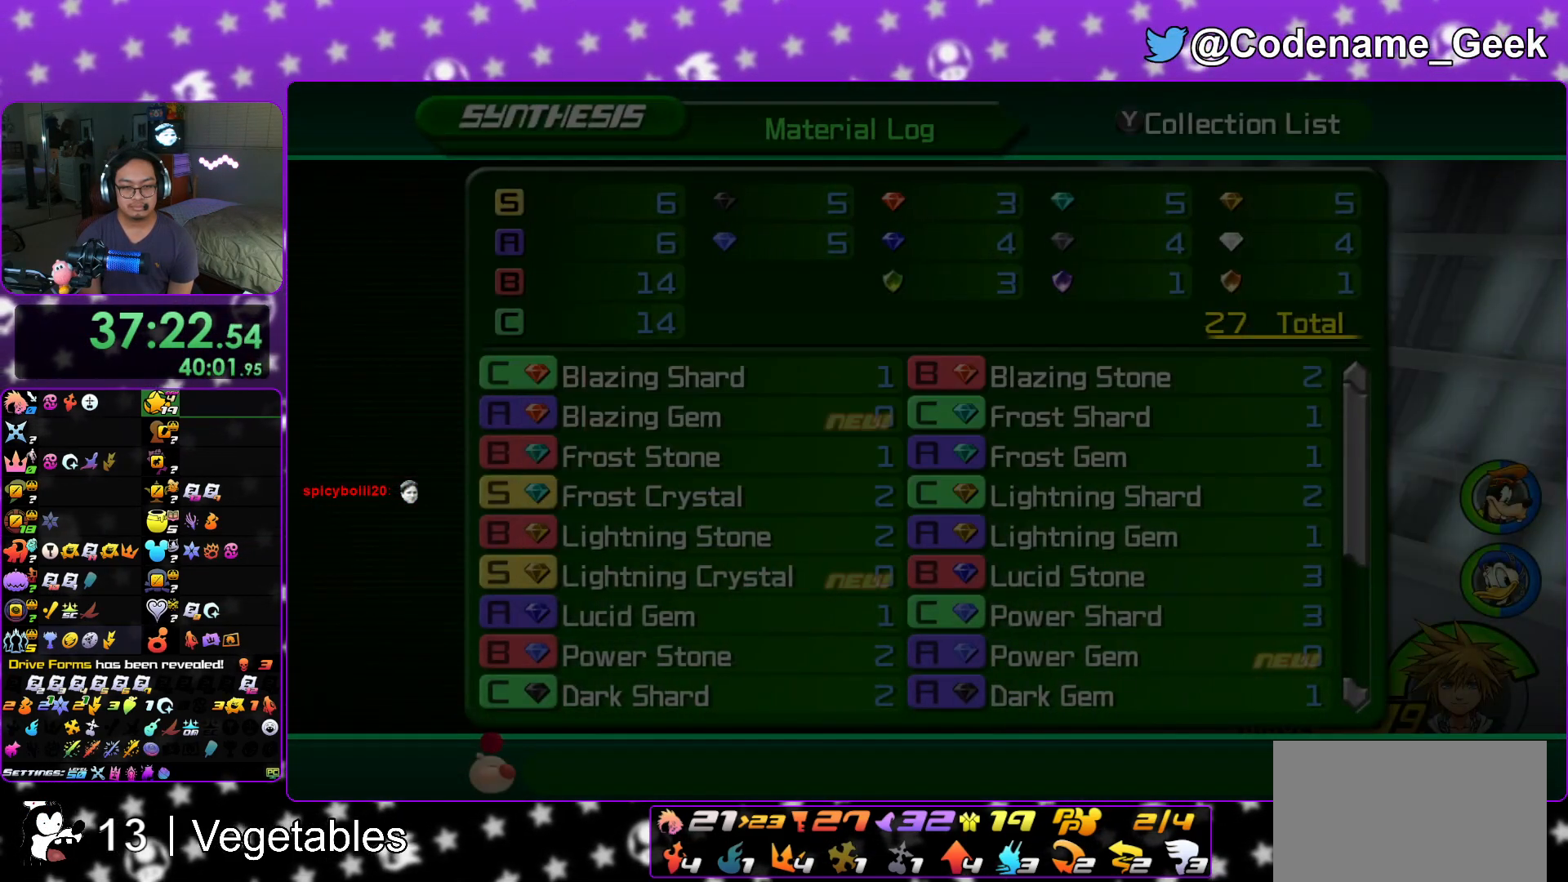
{"buttons": [], "left_stick": "center", "right_stick": "center", "events": [[33, "A", "down"], [133, "A", "up"], [200, "A", "down"], [317, "A", "up"], [367, "A", "down"], [467, "A", "up"]]}
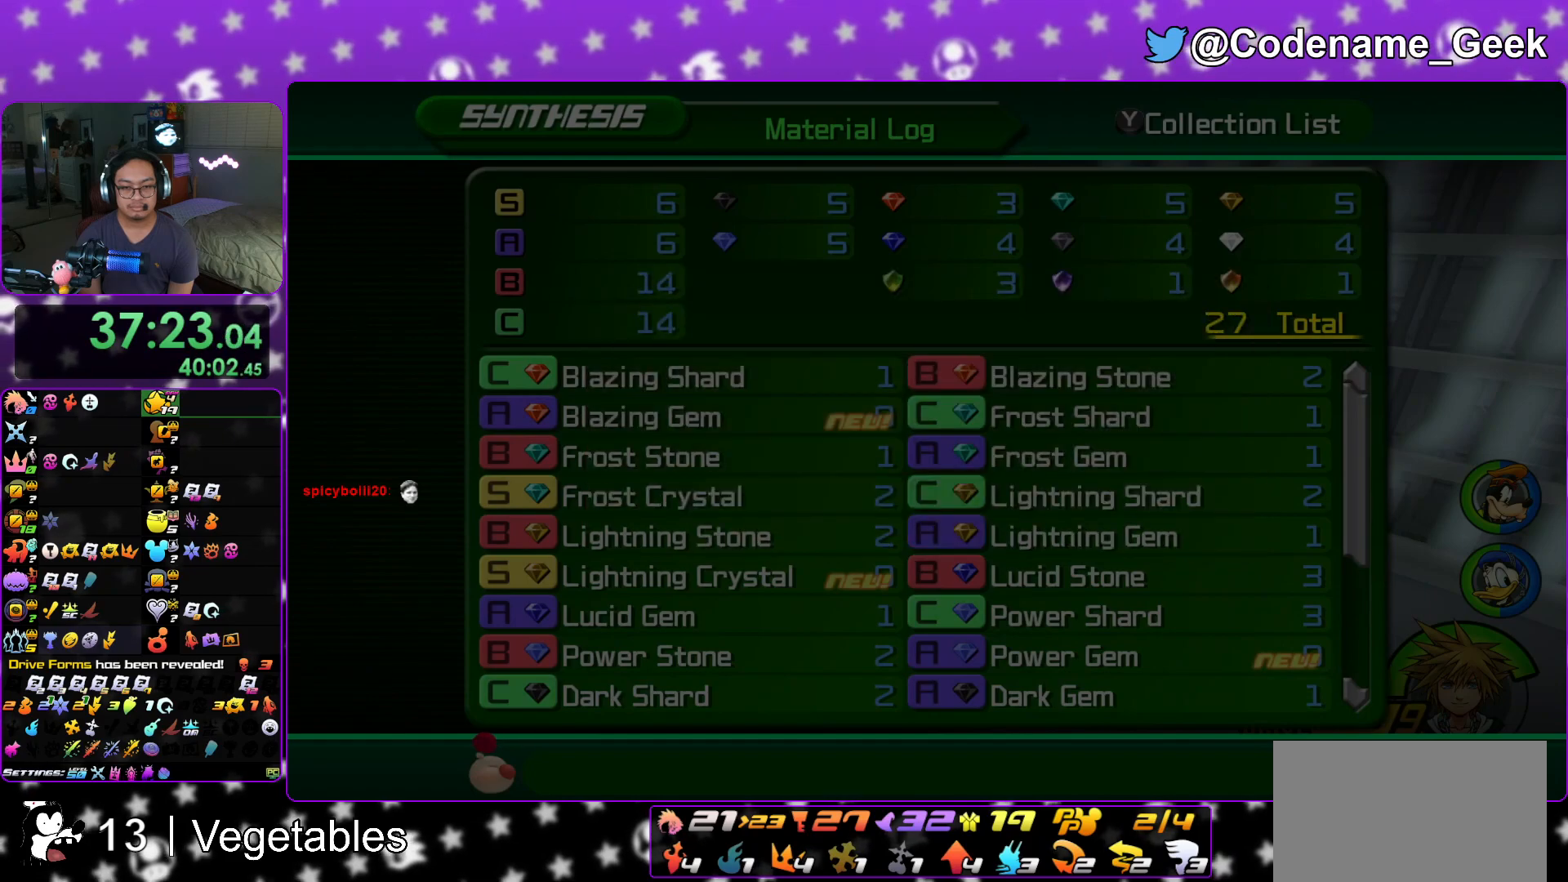
{"buttons": [], "left_stick": "center", "right_stick": "center", "events": [[50, "A", "down"], [134, "A", "up"], [217, "A", "down"], [334, "A", "up"], [384, "A", "down"], [484, "A", "up"]]}
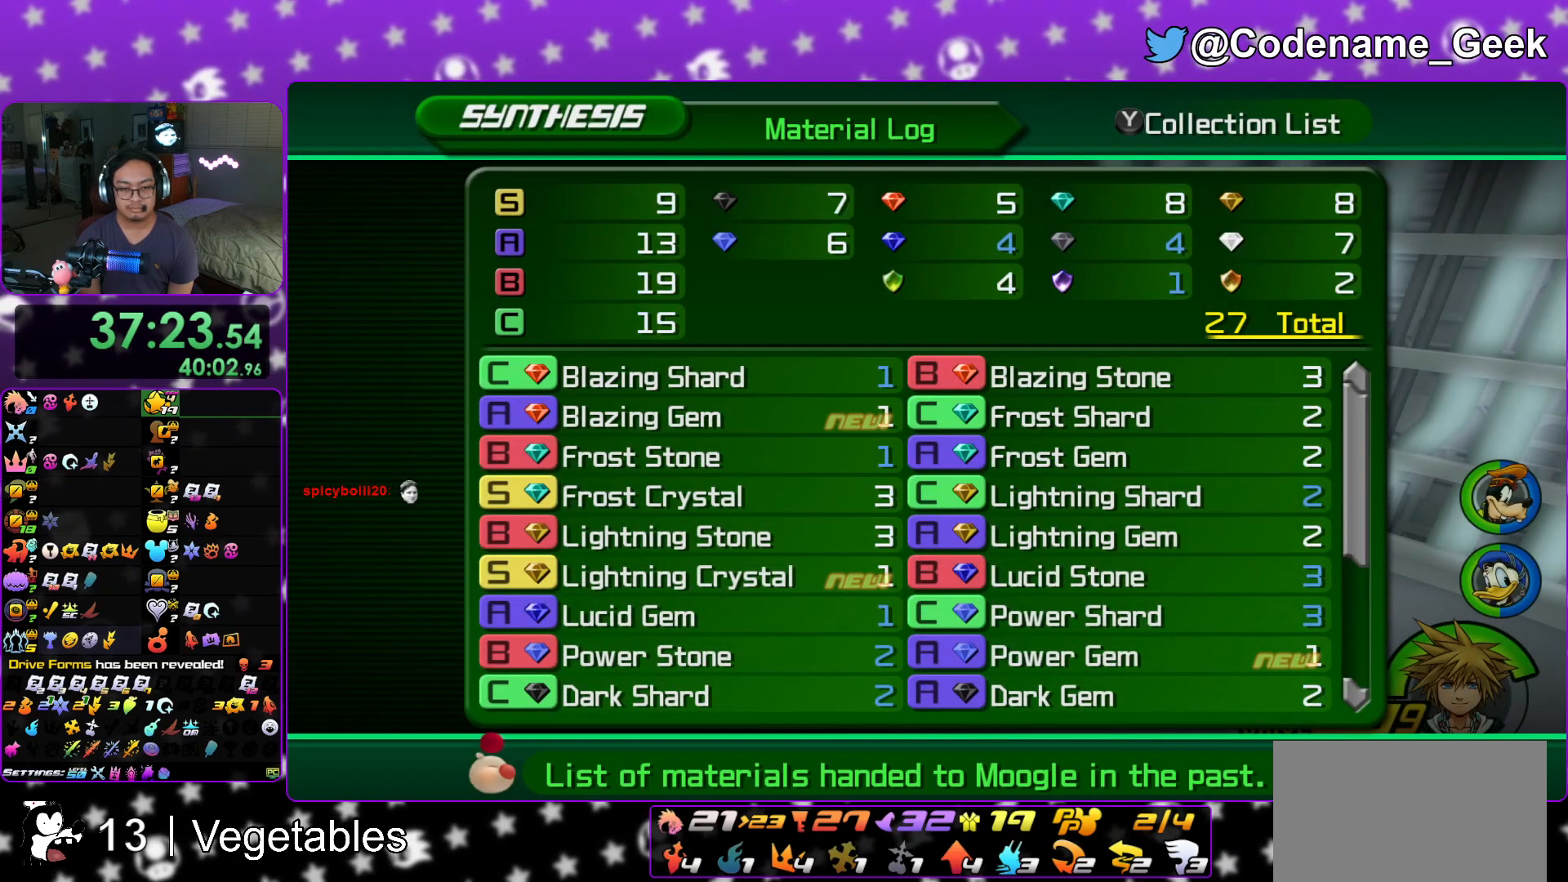
{"buttons": [], "left_stick": "center", "right_stick": "center", "events": [[50, "B", "down"], [183, "B", "up"]]}
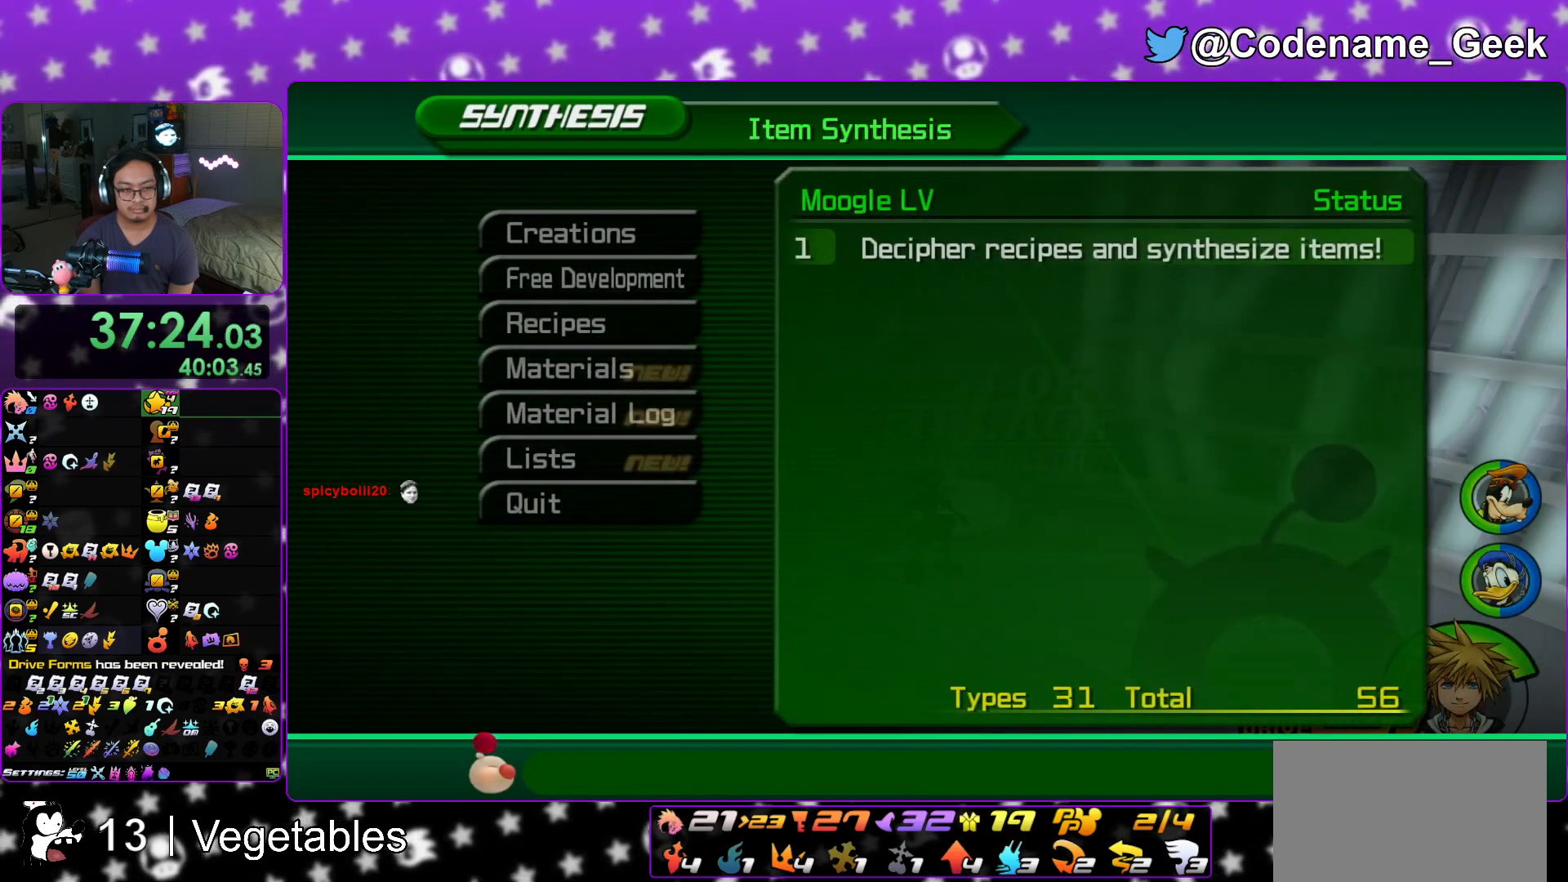
{"buttons": ["DPAD_UP"], "left_stick": "center", "right_stick": "center", "events": [[34, "DPAD_UP", "down"], [84, "DPAD_UP", "up"], [201, "DPAD_UP", "down"], [267, "DPAD_UP", "up"], [351, "DPAD_UP", "down"], [434, "DPAD_UP", "up"], [484, "DPAD_UP", "down"]]}
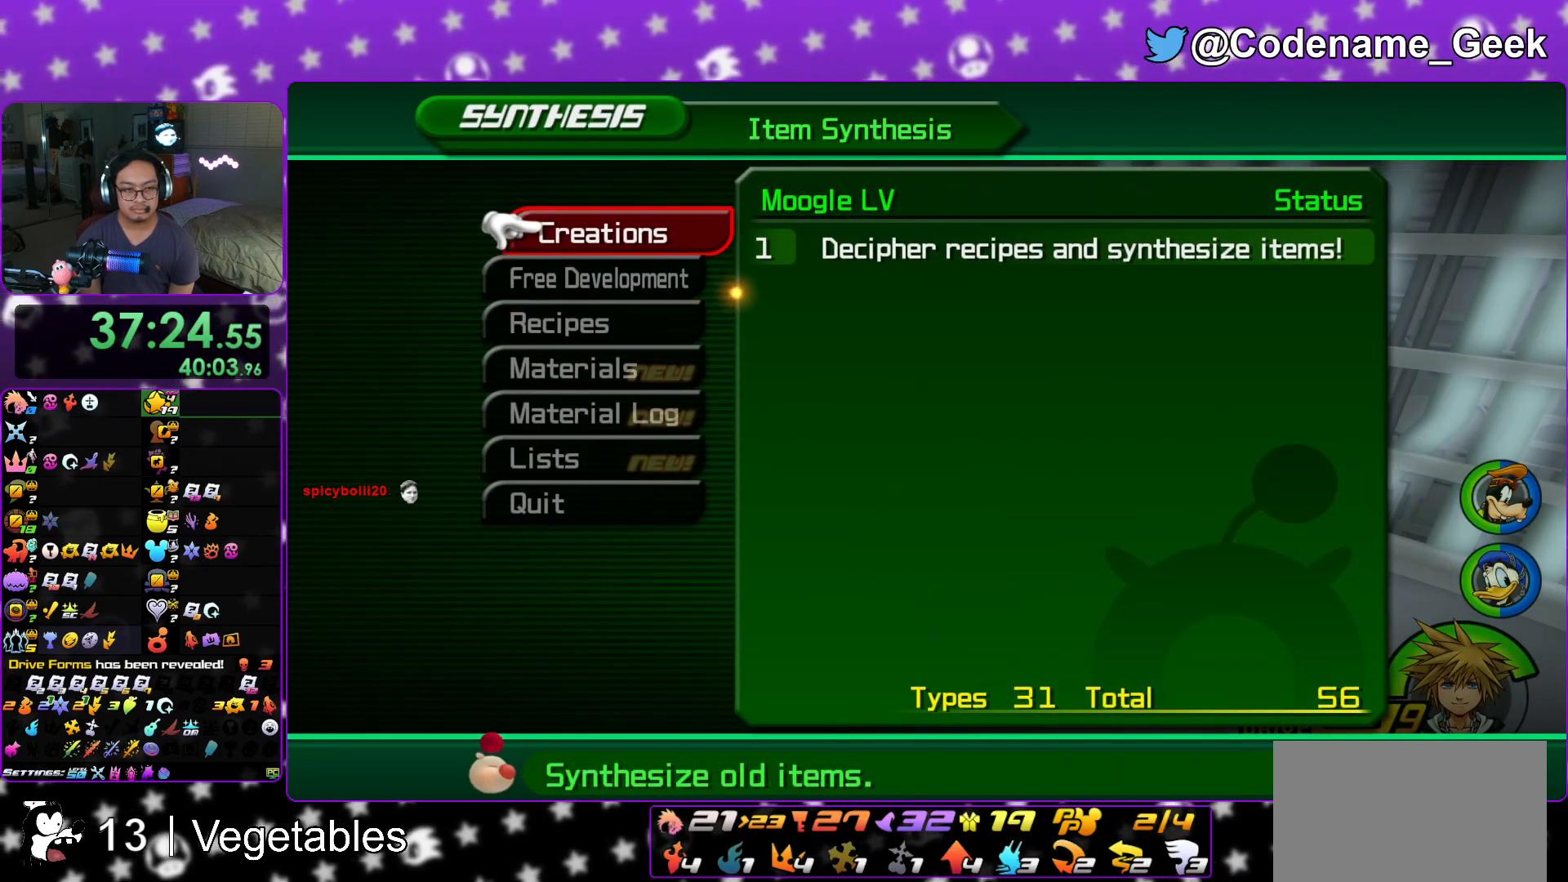
{"buttons": [], "left_stick": "center", "right_stick": "center", "events": [[83, "A", "down"], [133, "DPAD_UP", "up"], [250, "A", "up"]]}
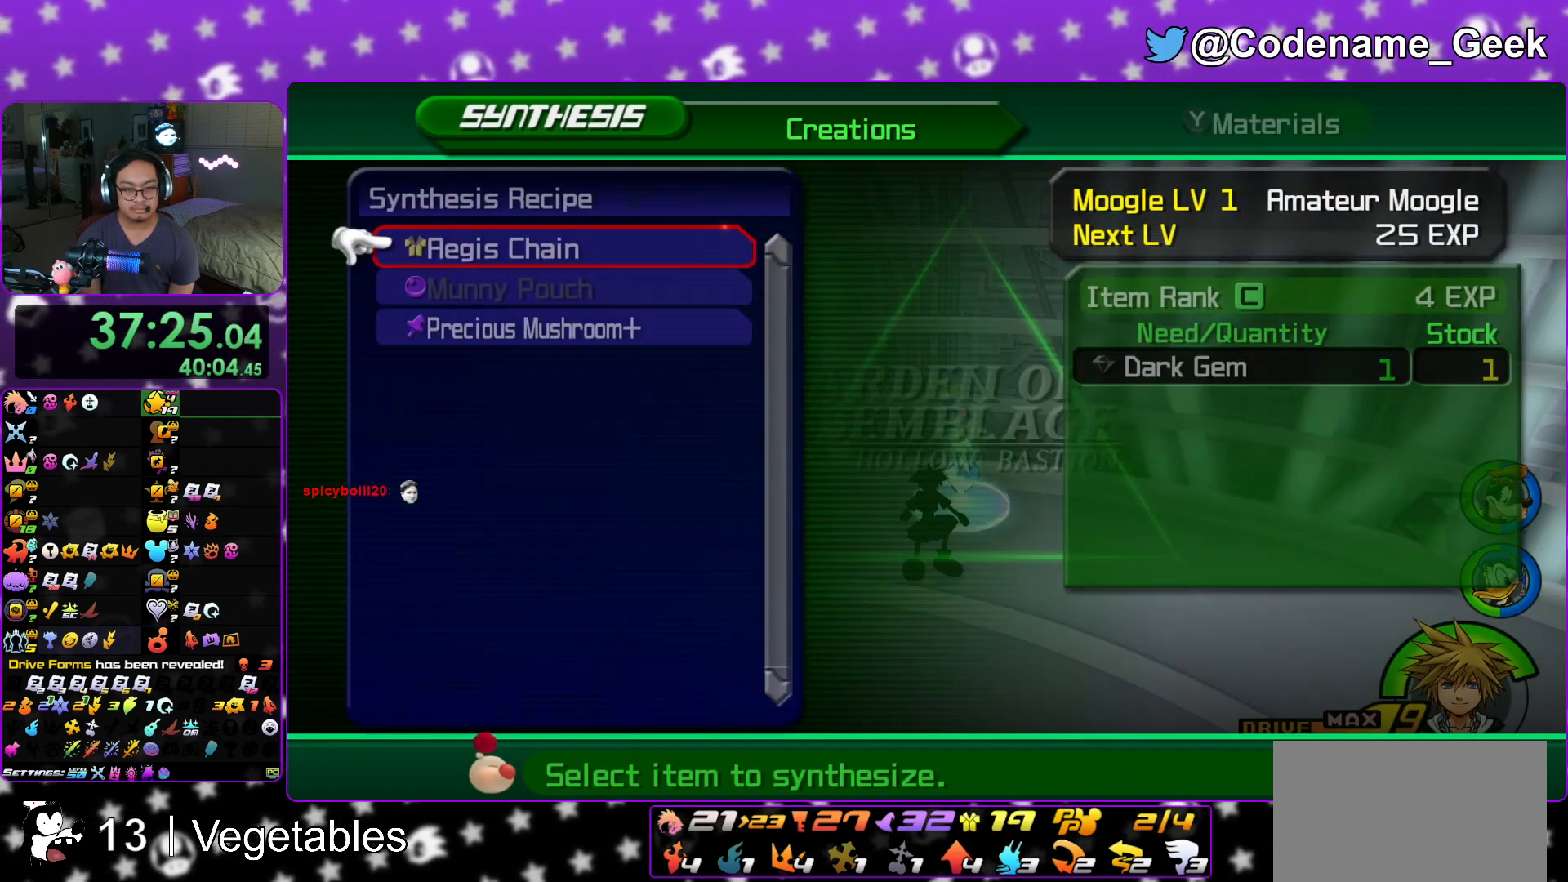
{"buttons": [], "left_stick": "center", "right_stick": "center", "events": []}
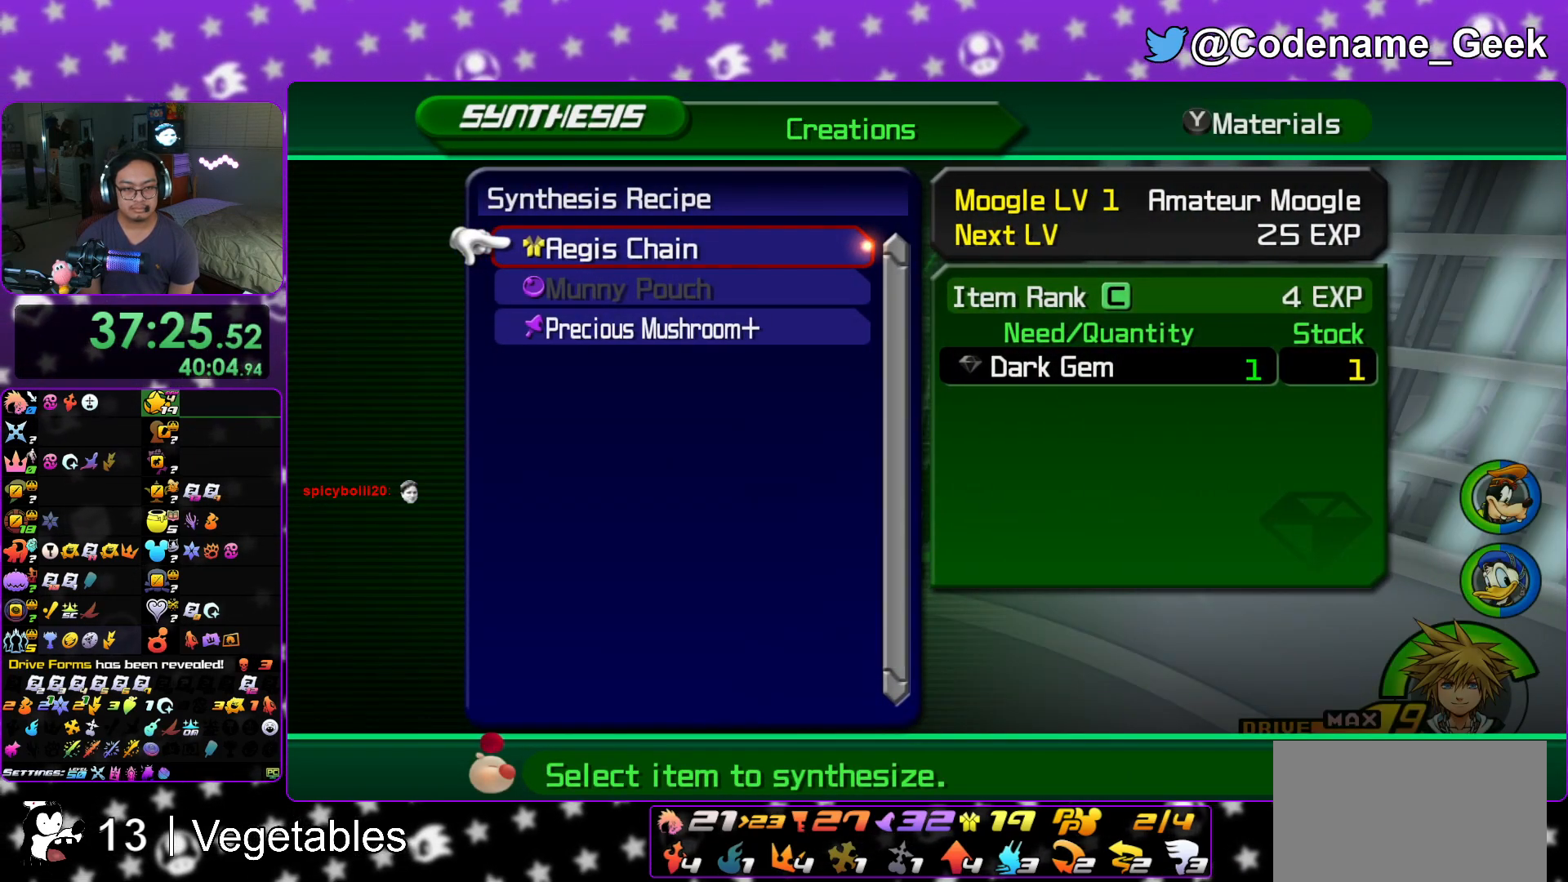
{"buttons": [], "left_stick": "center", "right_stick": "center", "events": [[384, "DPAD_DOWN", "down"], [434, "DPAD_DOWN", "up"]]}
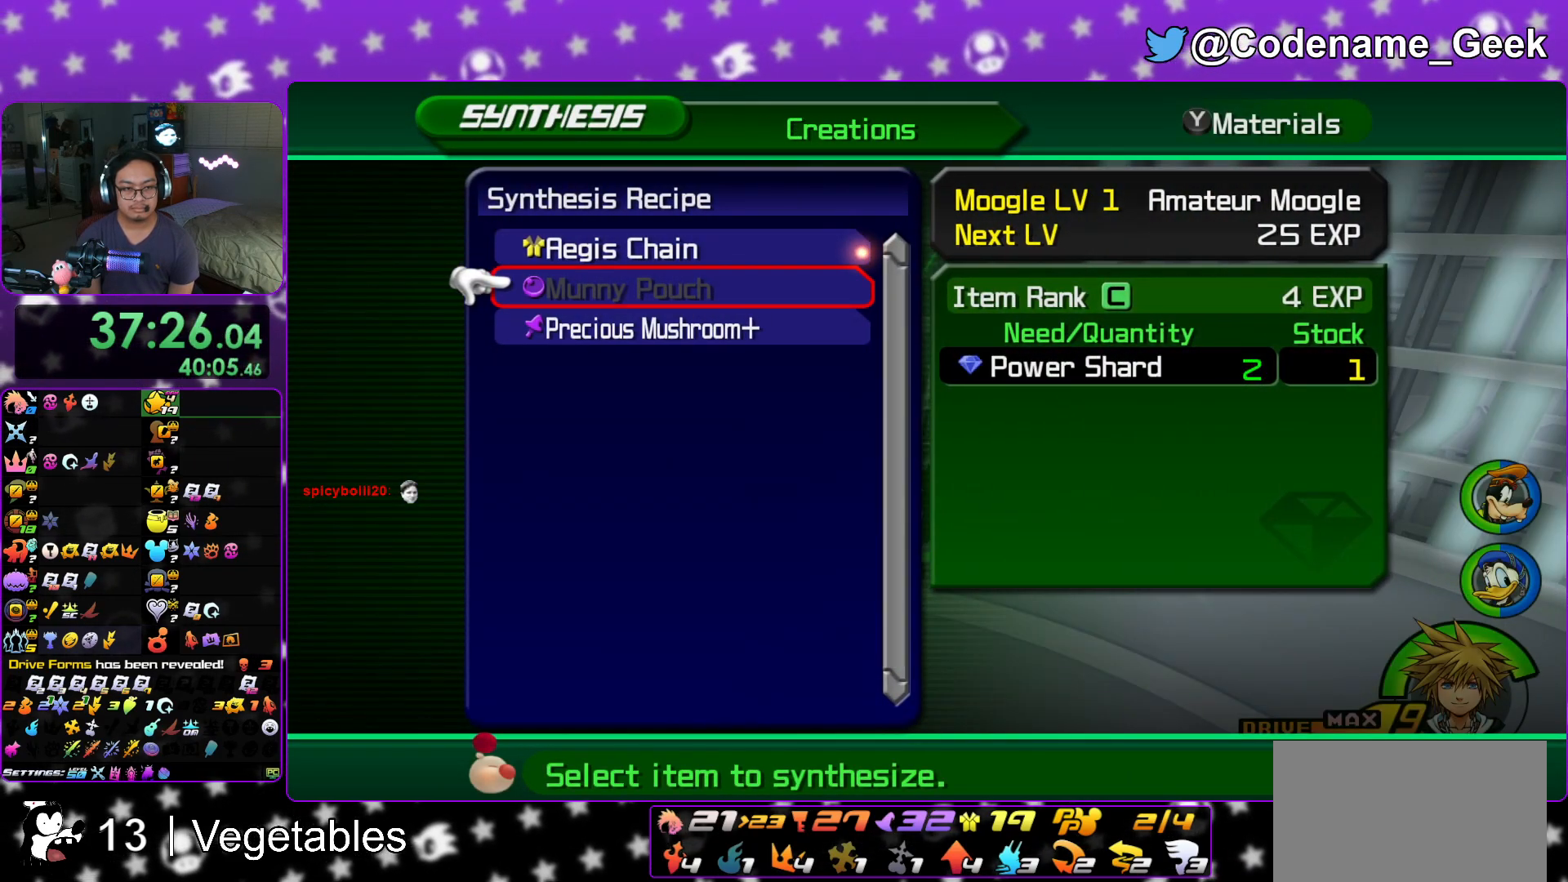
{"buttons": [], "left_stick": "center", "right_stick": "center", "events": []}
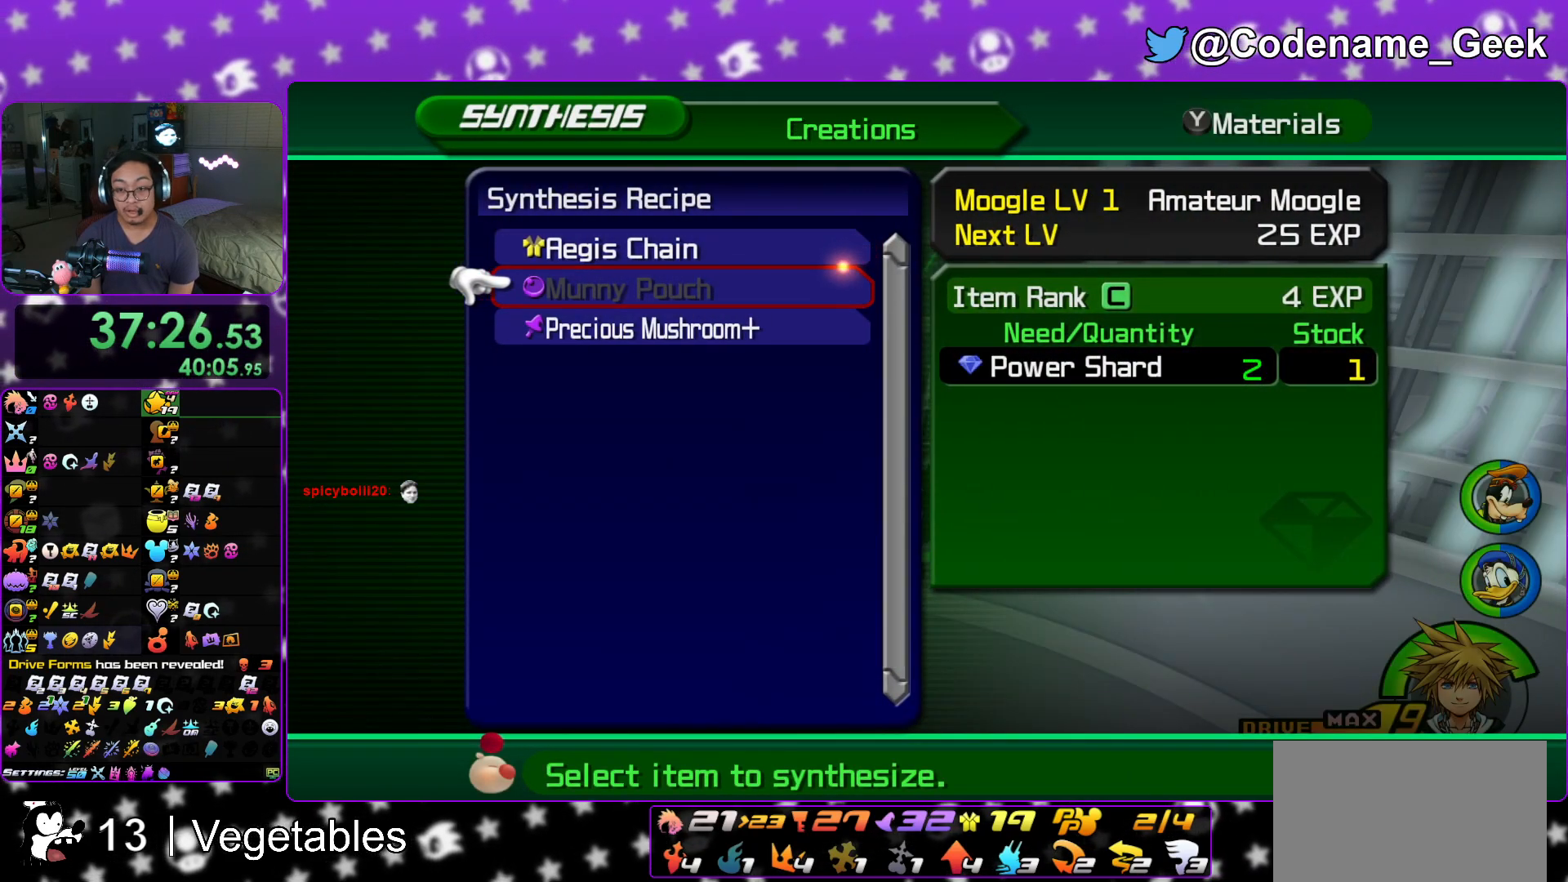
{"buttons": [], "left_stick": "center", "right_stick": "center", "events": []}
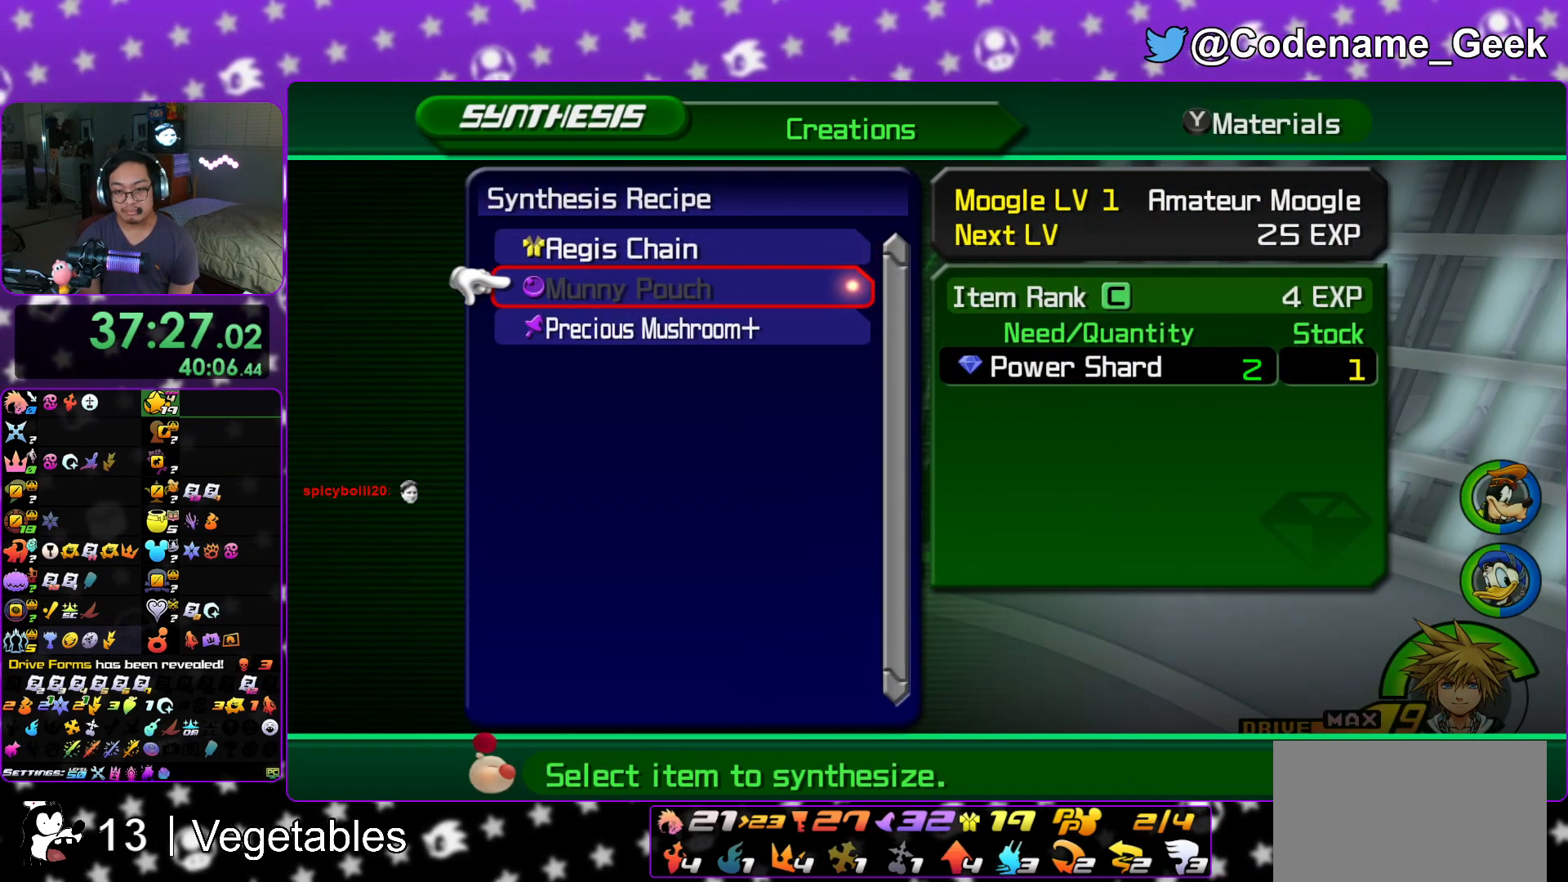
{"buttons": [], "left_stick": "center", "right_stick": "center", "events": [[184, "DPAD_UP", "down"], [334, "DPAD_UP", "up"]]}
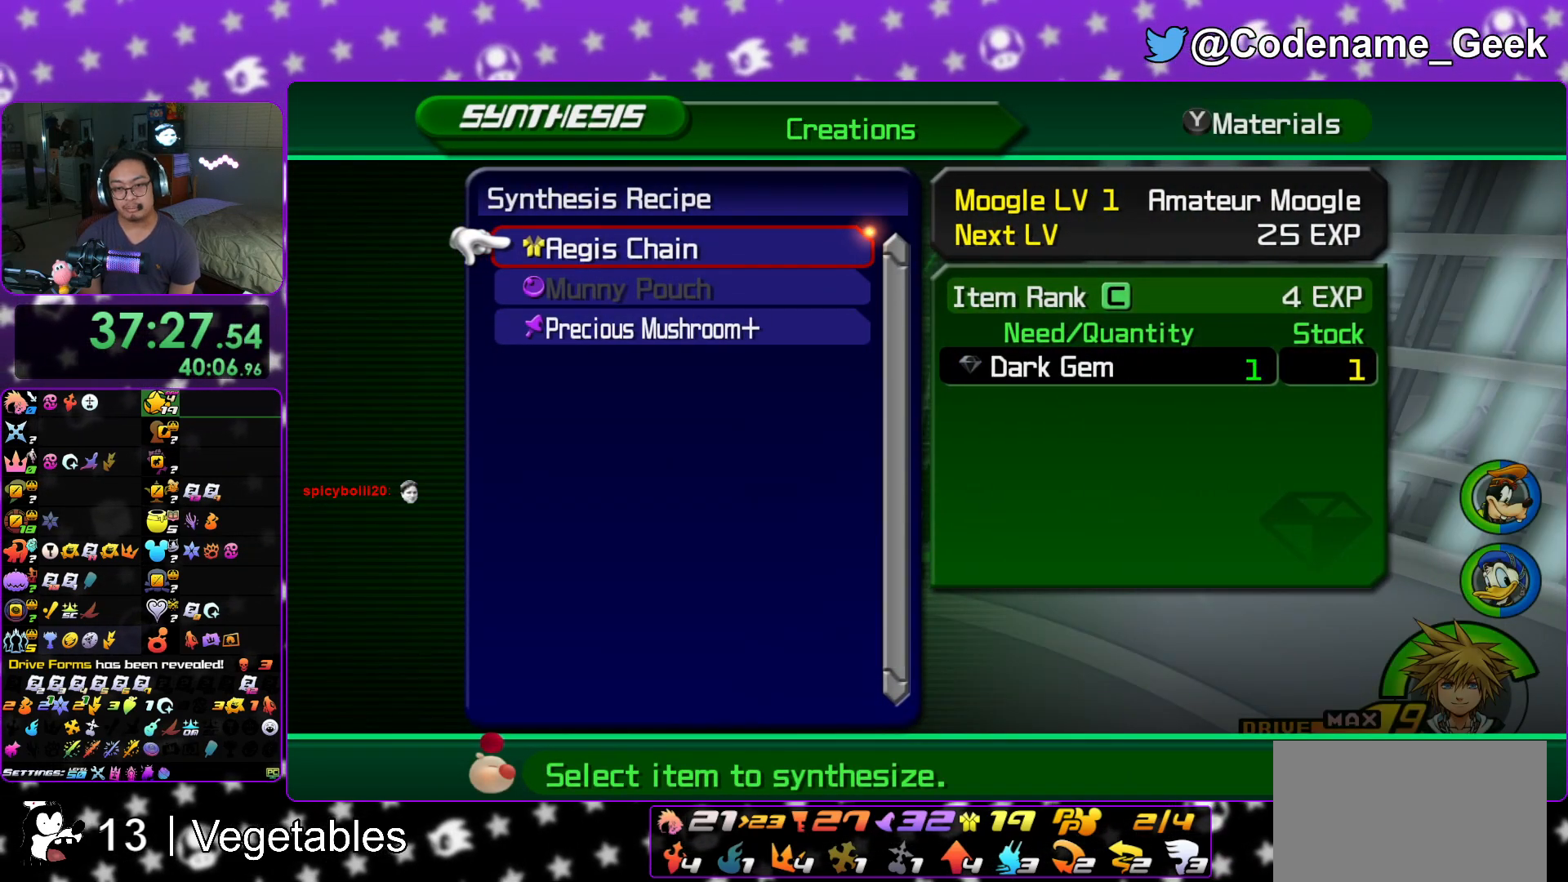
{"buttons": [], "left_stick": "center", "right_stick": "center", "events": [[384, "DPAD_DOWN", "down"], [434, "DPAD_DOWN", "up"]]}
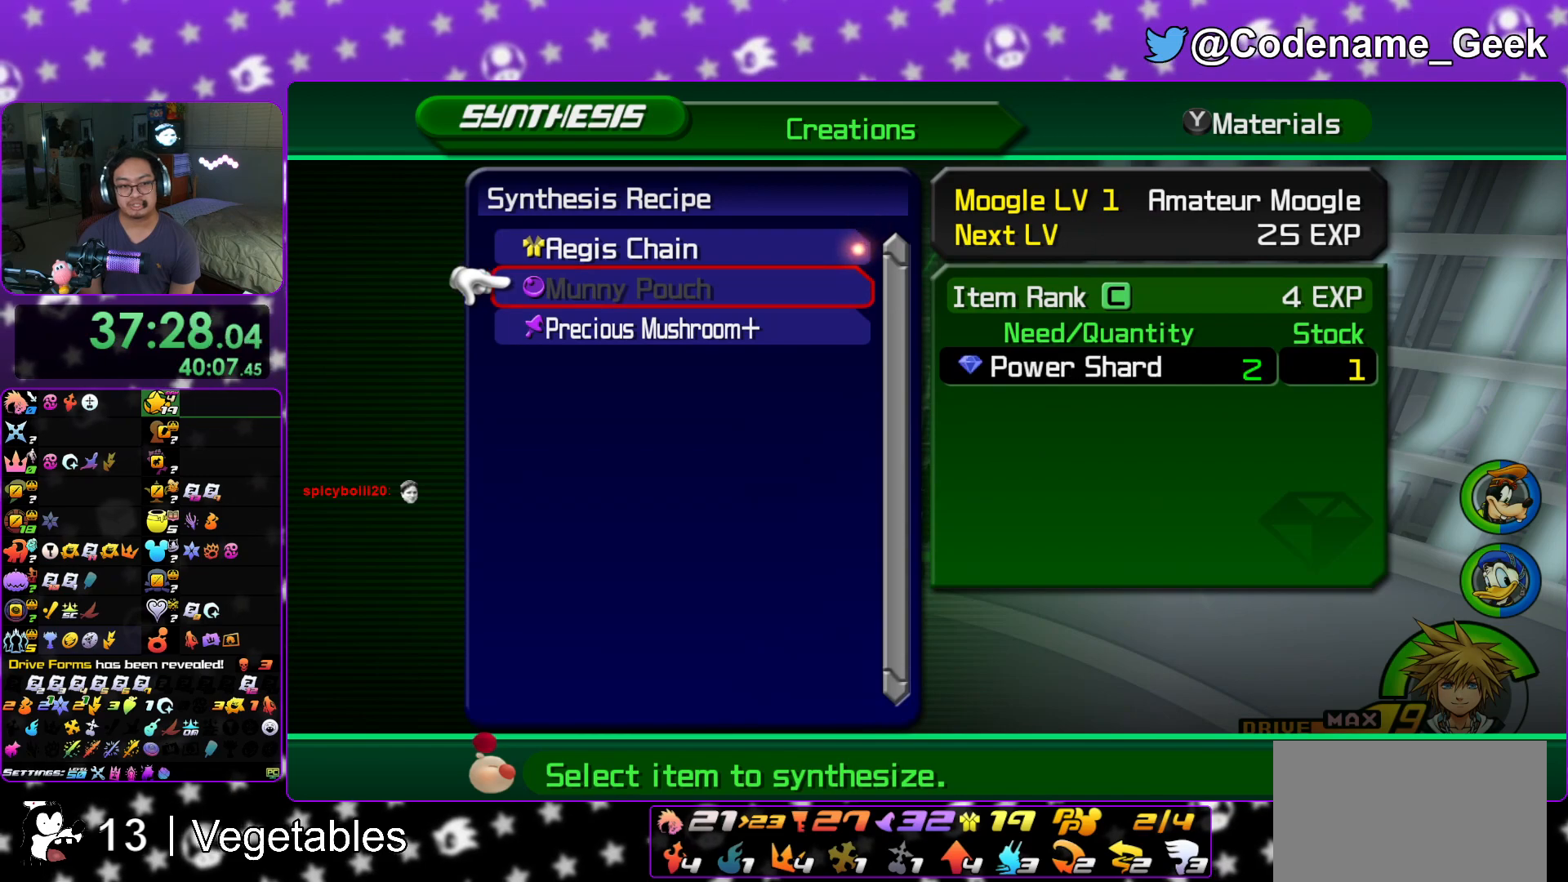
{"buttons": ["B"], "left_stick": "center", "right_stick": "center", "events": [[67, "DPAD_DOWN", "down"], [101, "DPAD_RIGHT", "down"], [151, "DPAD_DOWN", "up"], [151, "DPAD_RIGHT", "up"], [417, "B", "down"]]}
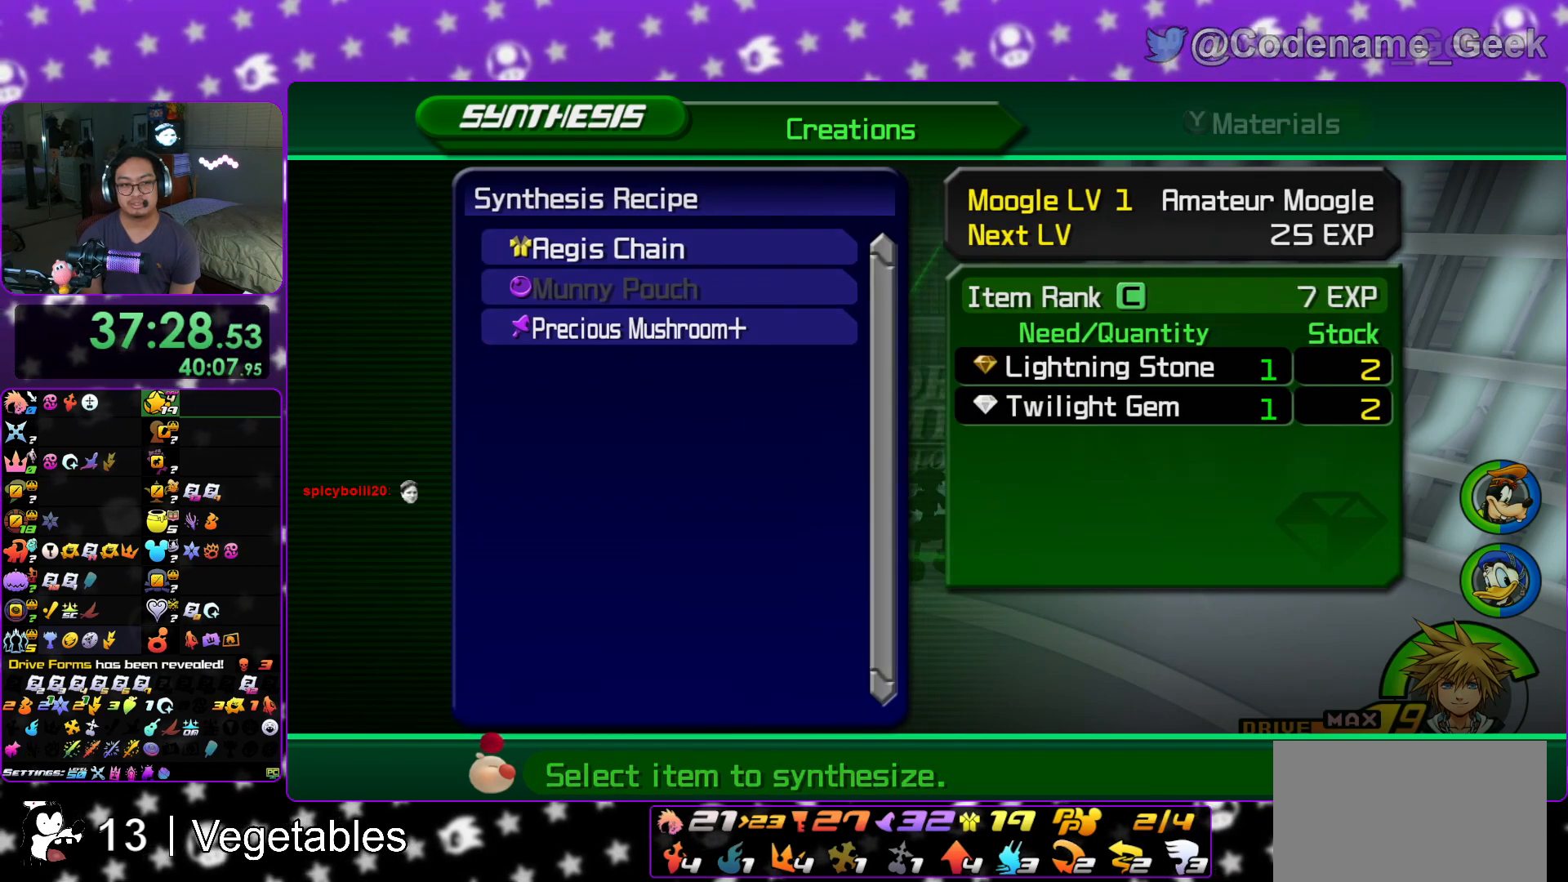
{"buttons": [], "left_stick": "center", "right_stick": "center", "events": [[67, "B", "up"]]}
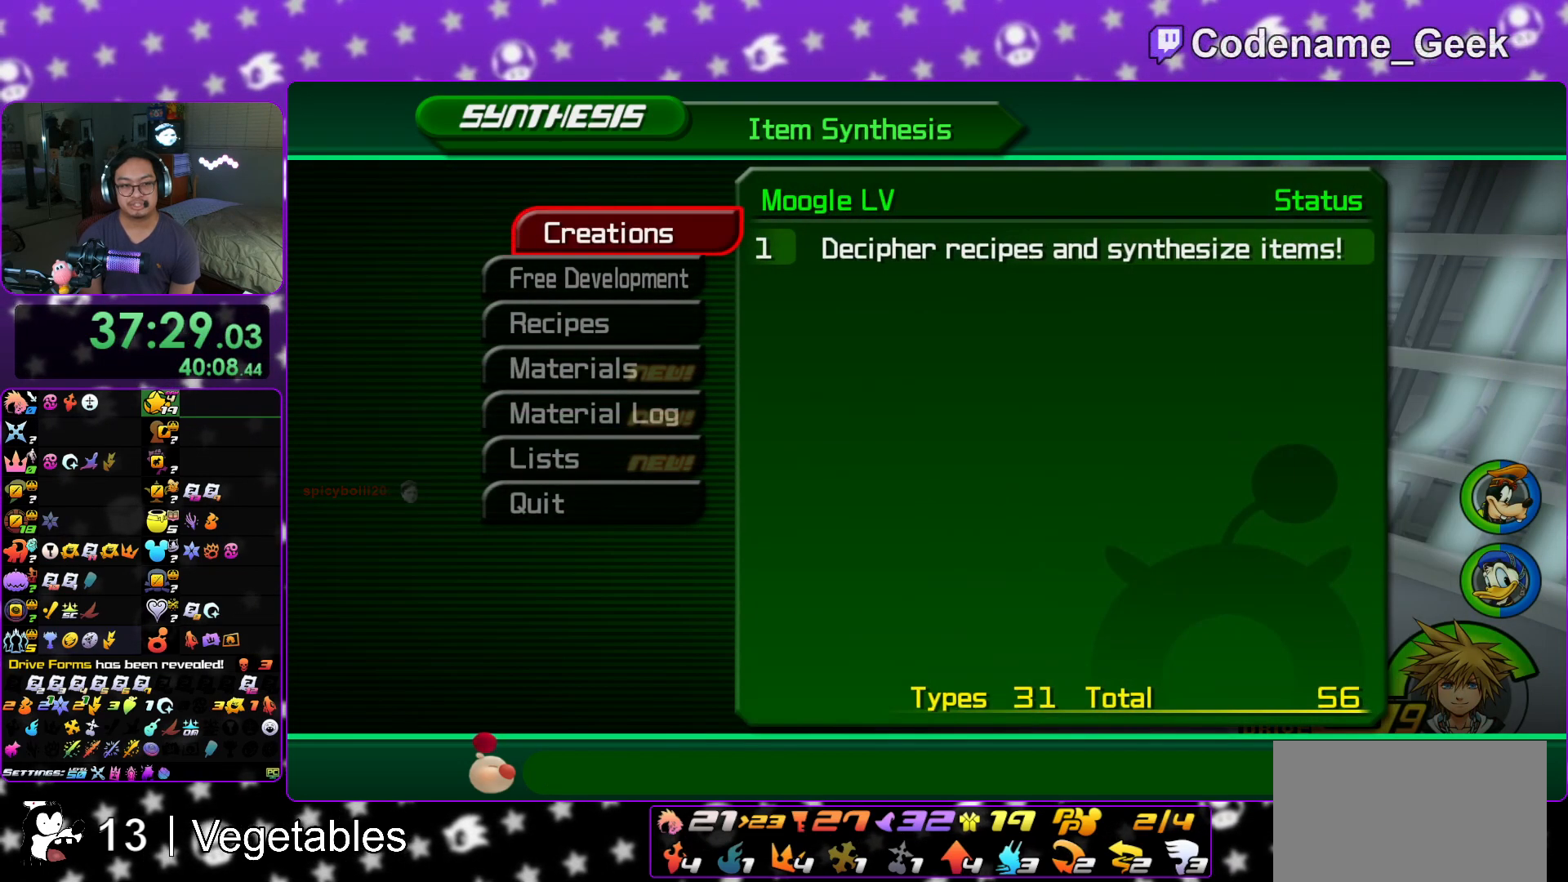
{"buttons": [], "left_stick": "center", "right_stick": "center", "events": [[251, "DPAD_DOWN", "down"], [317, "A", "down"], [317, "DPAD_DOWN", "up"], [484, "A", "up"]]}
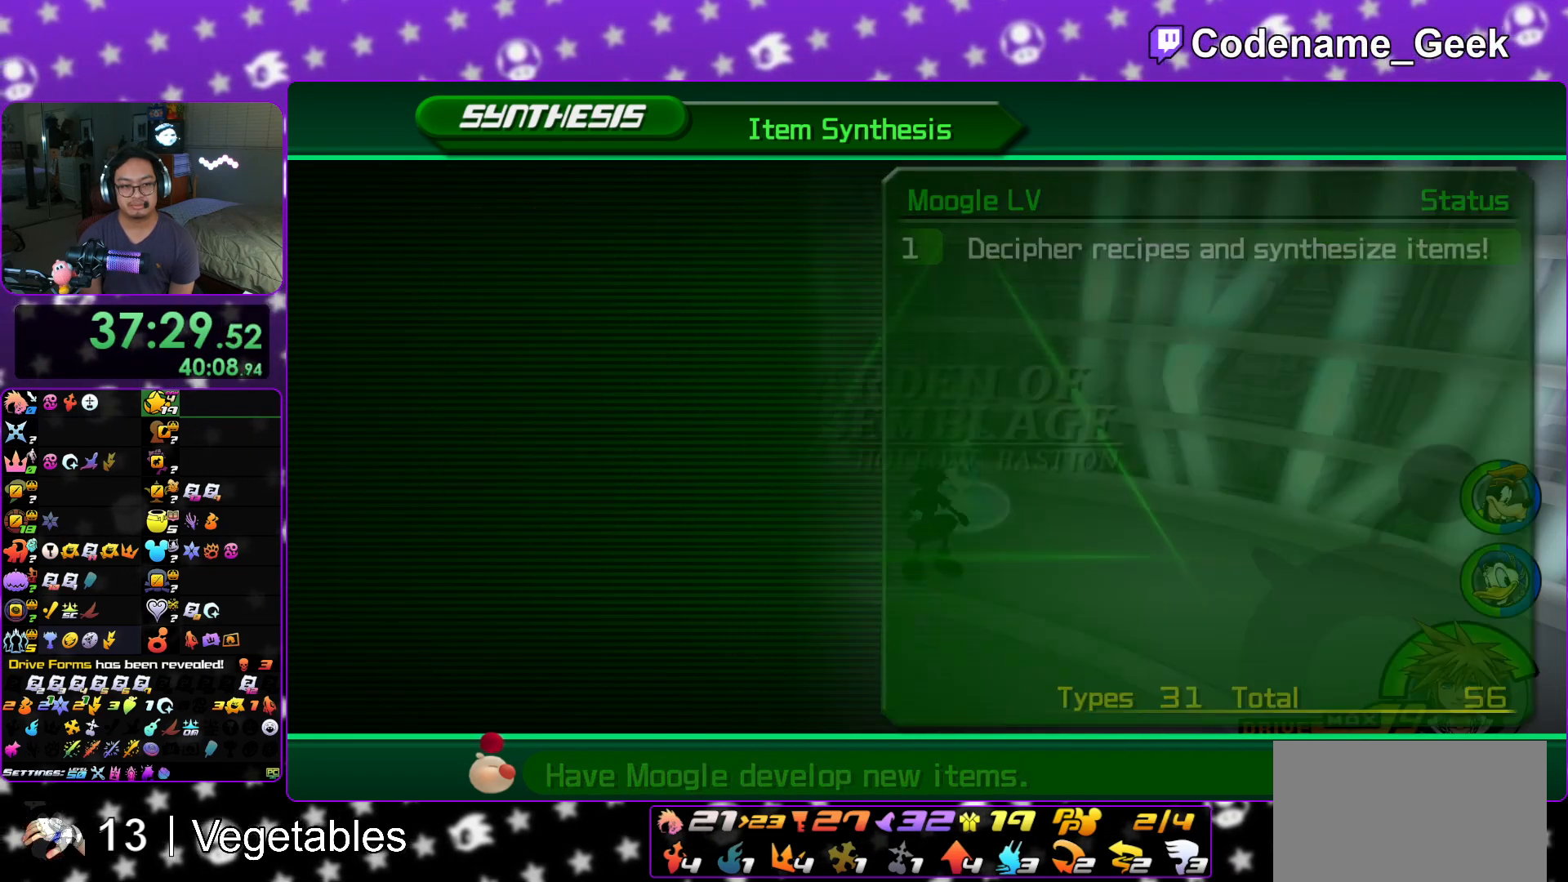
{"buttons": [], "left_stick": "center", "right_stick": "center", "events": [[317, "DPAD_UP", "down"], [417, "DPAD_UP", "up"]]}
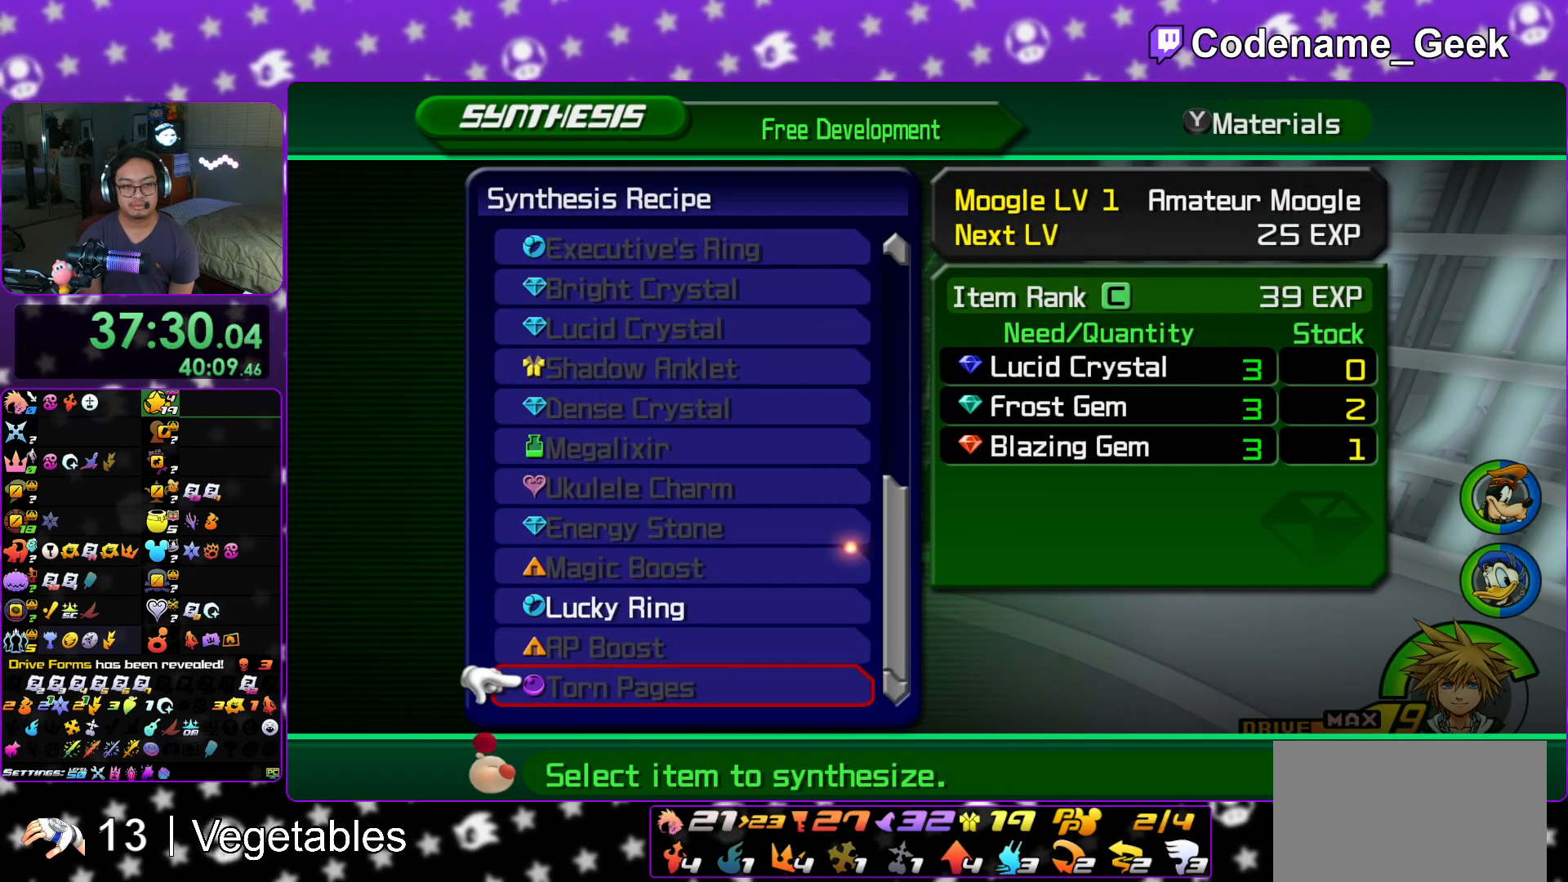
{"buttons": [], "left_stick": "center", "right_stick": "center", "events": [[34, "DPAD_UP", "down"], [101, "DPAD_UP", "up"], [267, "DPAD_UP", "down"], [367, "DPAD_UP", "up"]]}
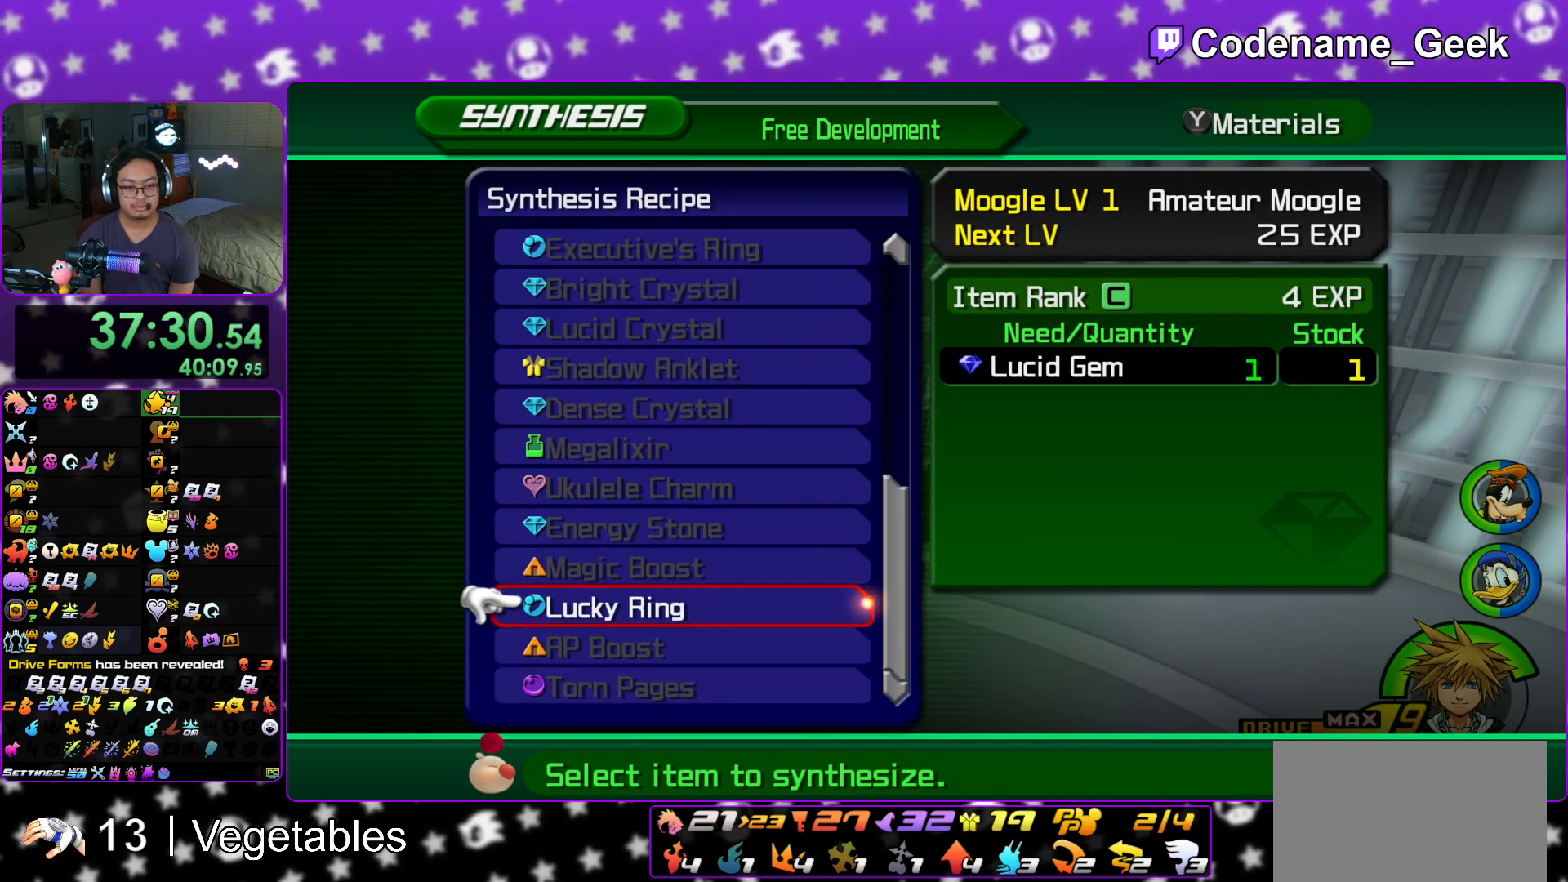
{"buttons": ["DPAD_UP"], "left_stick": "center", "right_stick": "center", "events": [[284, "DPAD_UP", "down"], [384, "DPAD_UP", "up"], [484, "DPAD_UP", "down"]]}
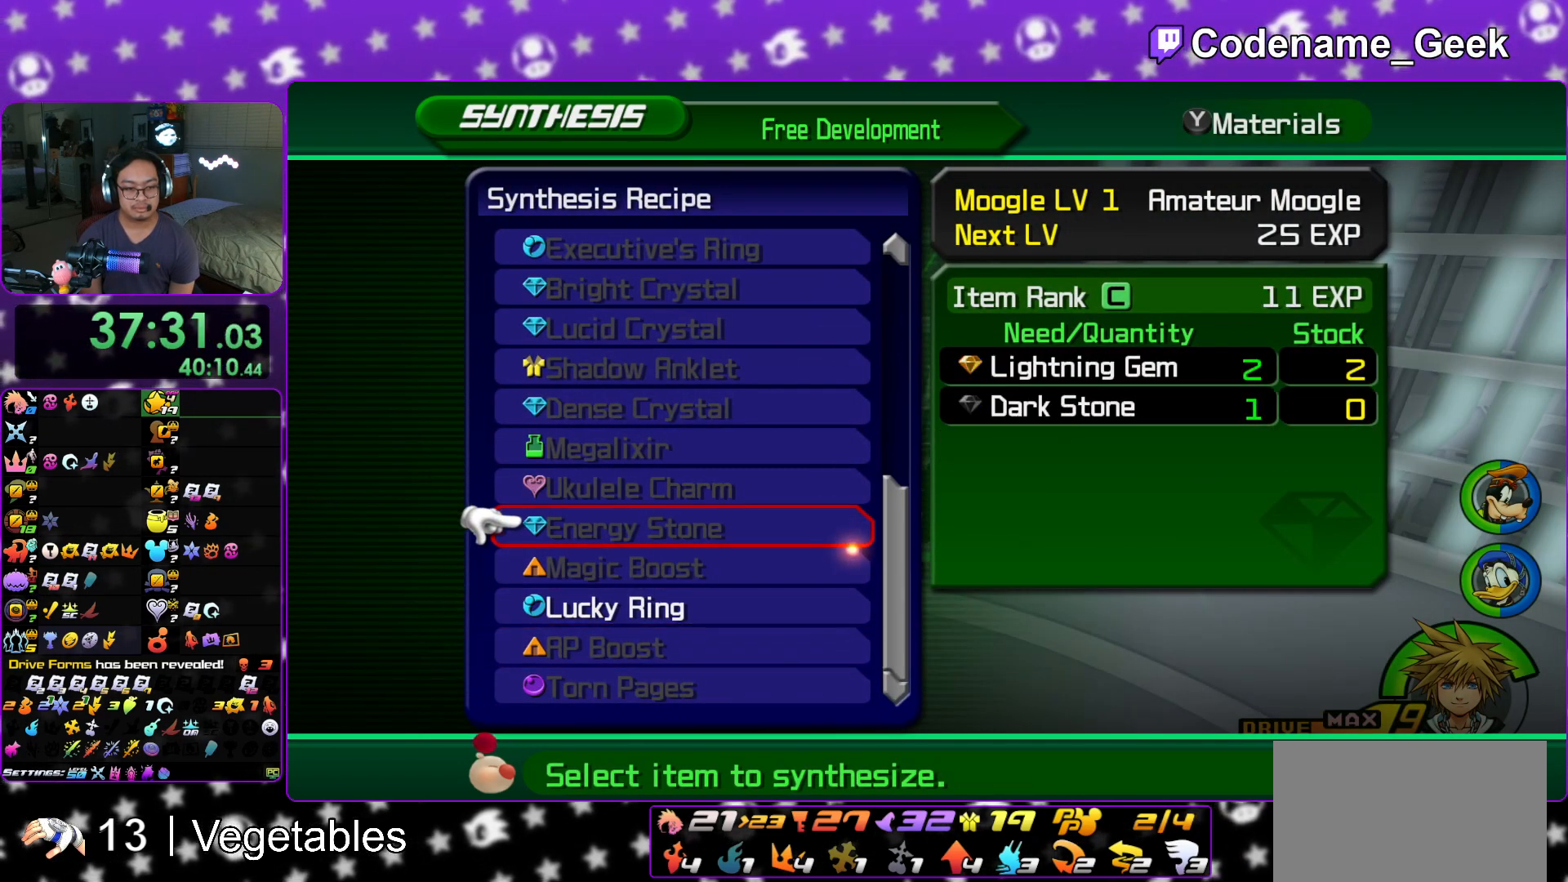
{"buttons": [], "left_stick": "center", "right_stick": "center", "events": [[67, "DPAD_UP", "up"], [151, "DPAD_UP", "down"], [267, "DPAD_UP", "up"]]}
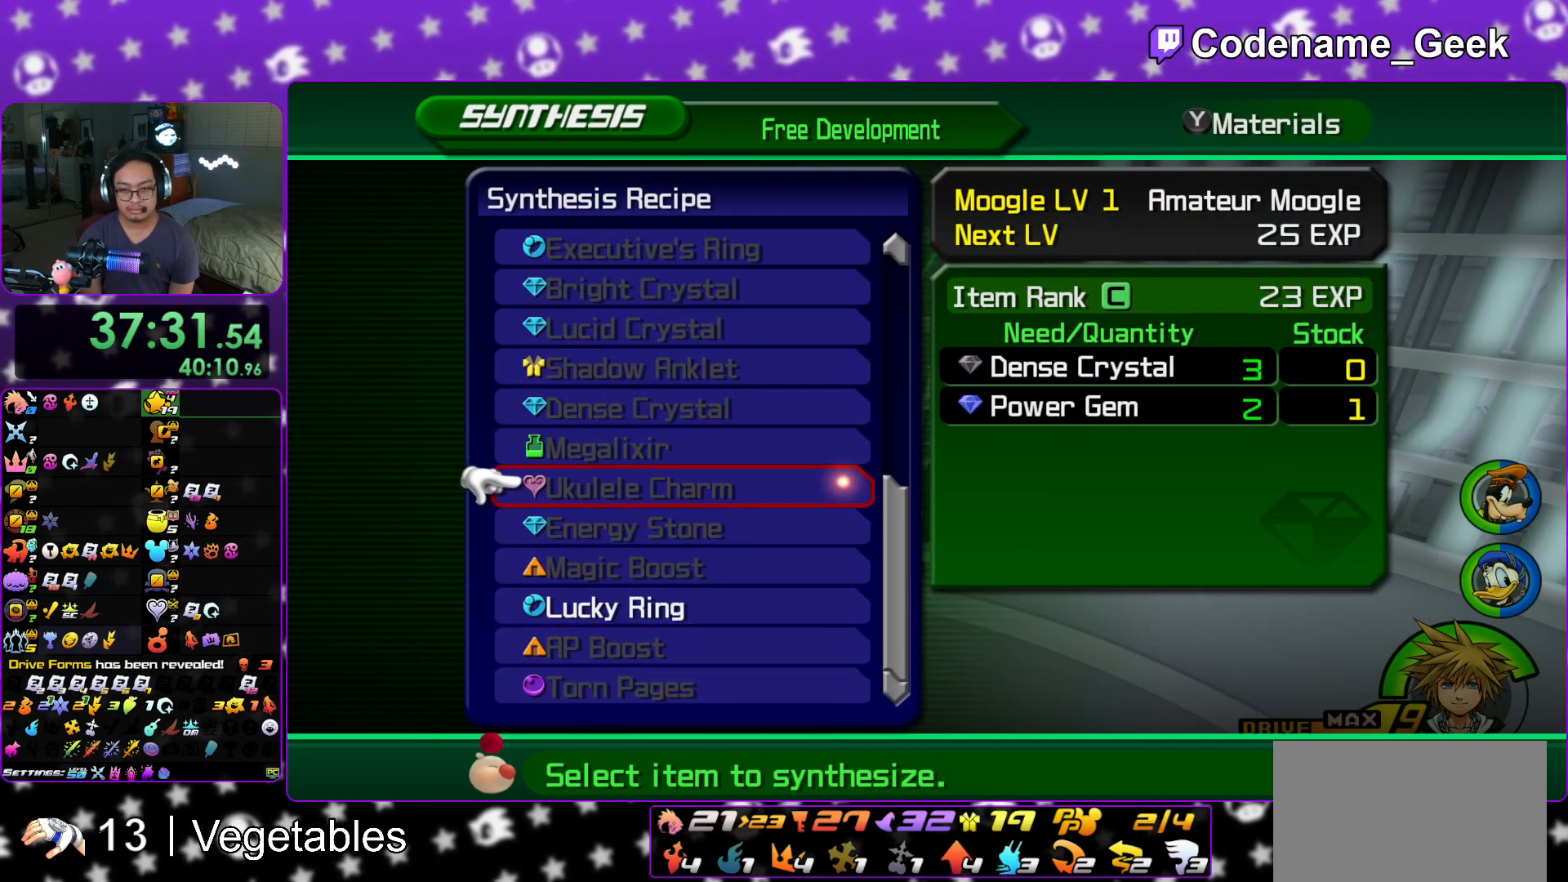
{"buttons": [], "left_stick": "center", "right_stick": "center", "events": [[284, "DPAD_DOWN", "down"], [334, "DPAD_DOWN", "up"], [434, "DPAD_DOWN", "down"], [434, "DPAD_RIGHT", "down"], [484, "DPAD_DOWN", "up"], [484, "DPAD_RIGHT", "up"]]}
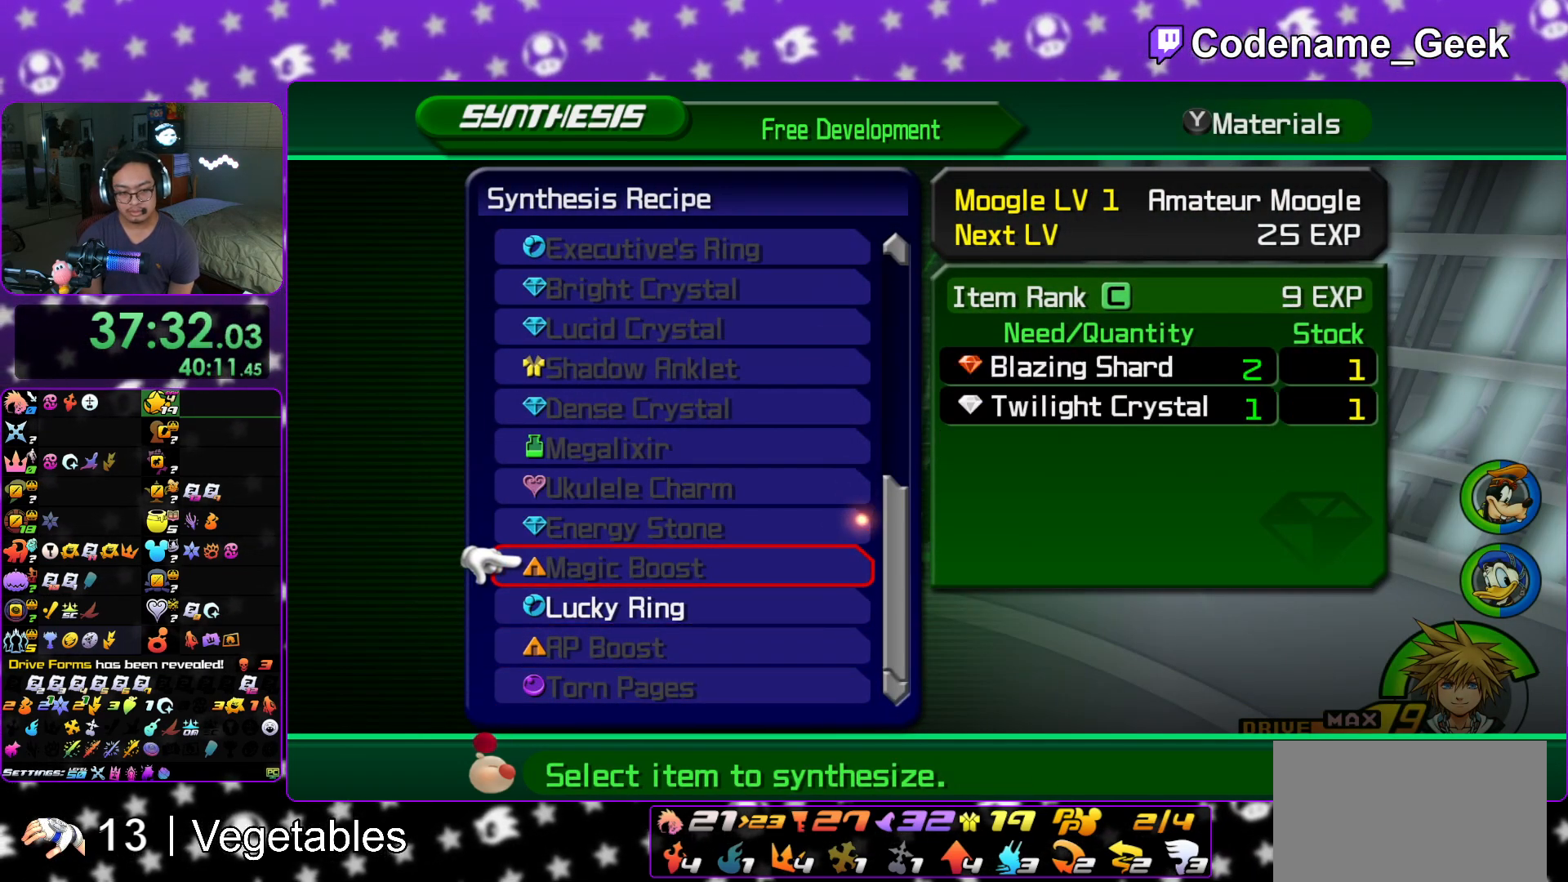
{"buttons": ["DPAD_DOWN"], "left_stick": "center", "right_stick": "center", "events": [[84, "DPAD_DOWN", "down"], [84, "DPAD_RIGHT", "down"], [151, "DPAD_RIGHT", "up"], [167, "DPAD_DOWN", "up"], [234, "DPAD_DOWN", "down"], [234, "DPAD_RIGHT", "down"], [334, "DPAD_DOWN", "up"], [334, "DPAD_RIGHT", "up"], [417, "DPAD_DOWN", "down"], [417, "DPAD_RIGHT", "down"], [501, "DPAD_RIGHT", "up"]]}
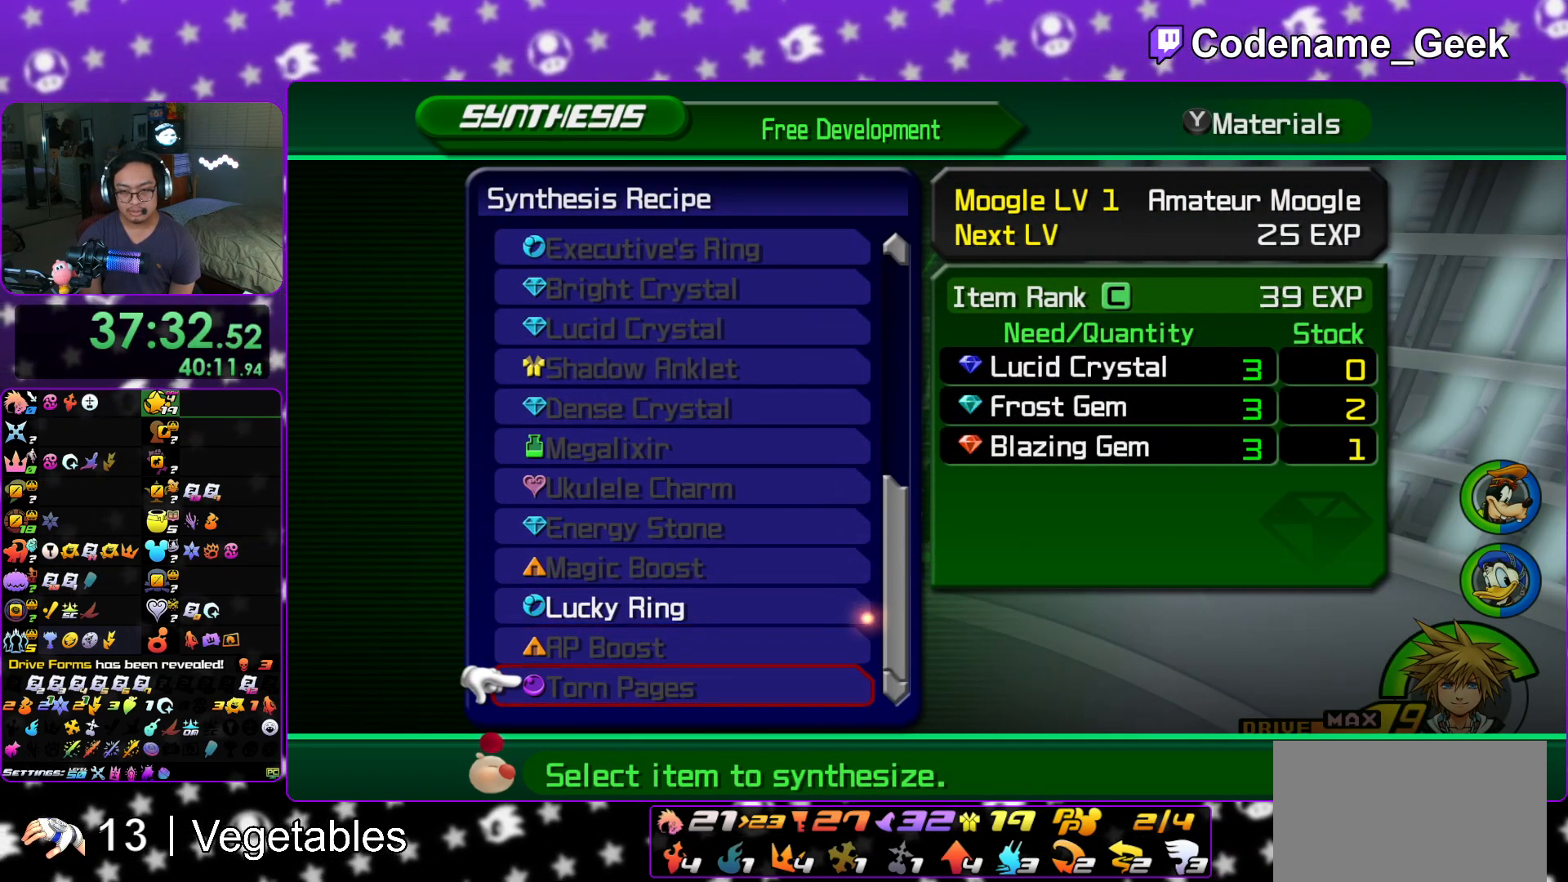
{"buttons": [], "left_stick": "center", "right_stick": "center", "events": [[17, "DPAD_DOWN", "up"]]}
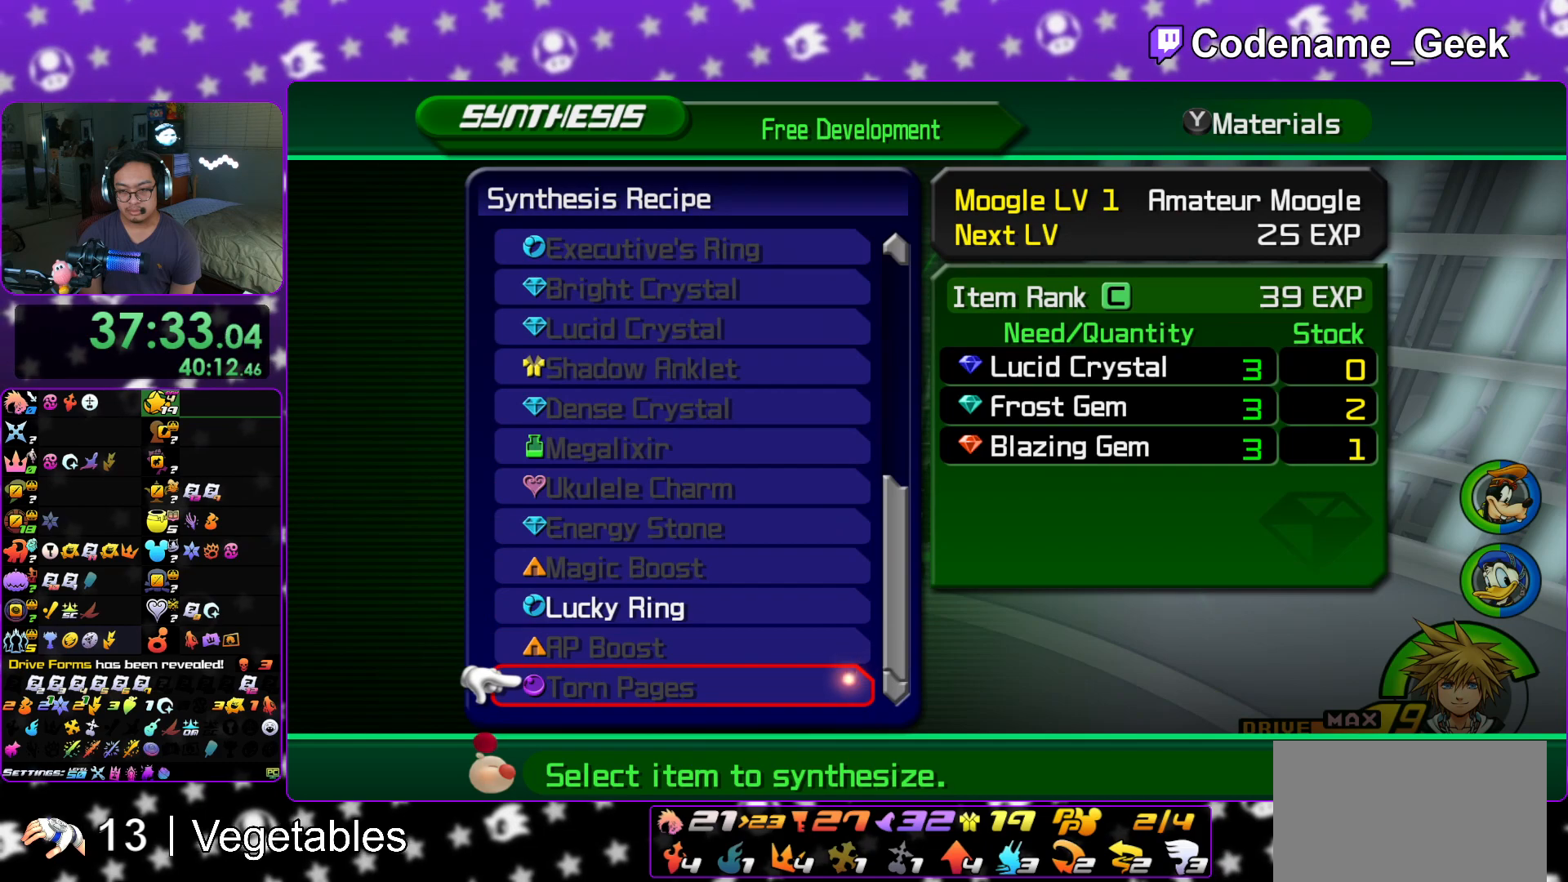
{"buttons": ["DPAD_UP"], "left_stick": "center", "right_stick": "center", "events": [[501, "DPAD_UP", "down"]]}